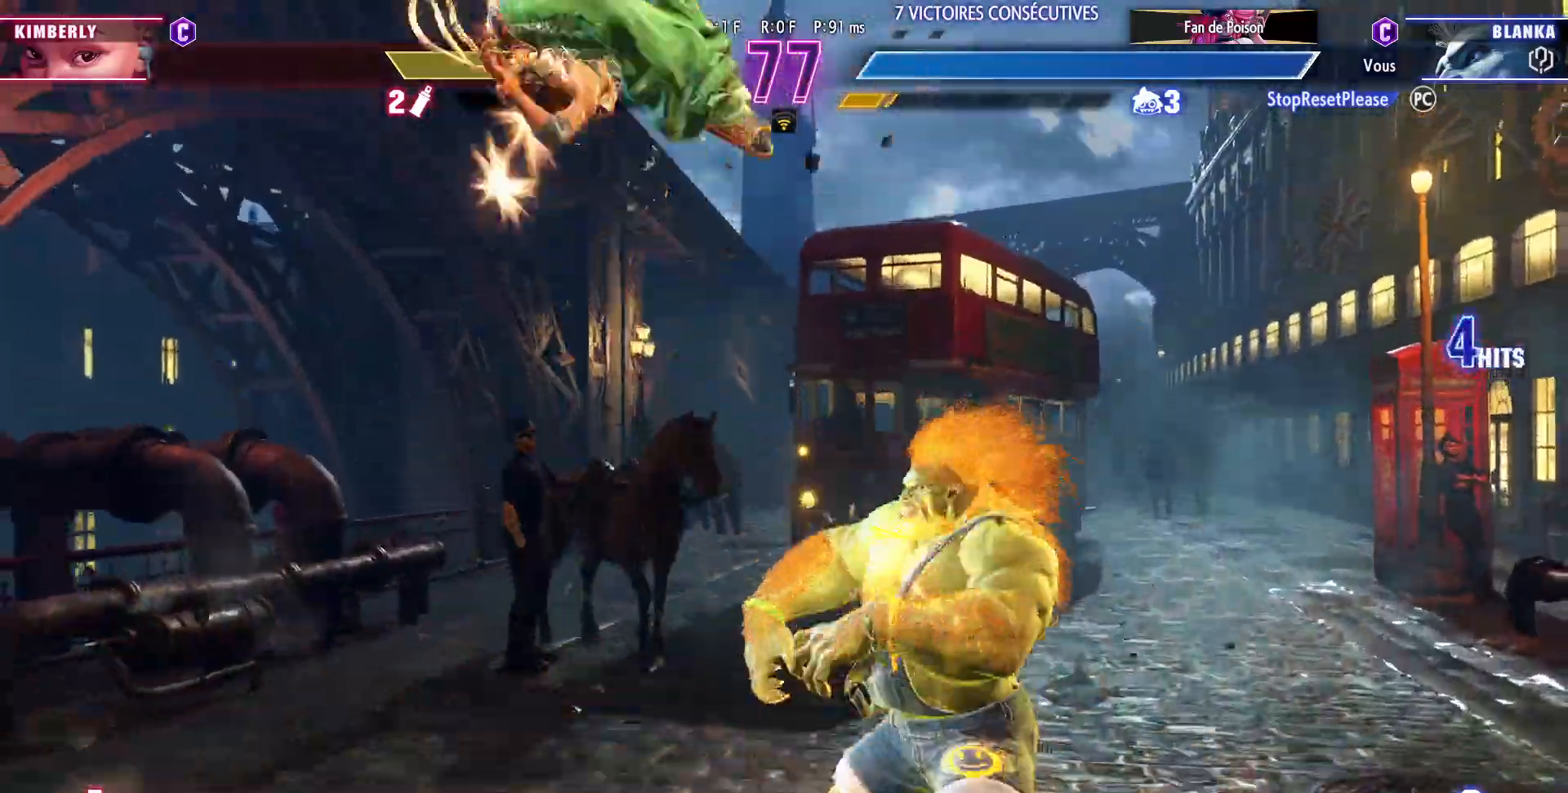
Gameplay with a controller (arcade stick); each line is a JSON object with the inputs held at the frame after it. "events" lists button and stick changes between this image and that frame as [ms after this image, input, new state], when the widget could be followed in between. Not read: L3 R3.
{"buttons": [], "left_stick": "left", "events": [[350, "left_stick", "left"]]}
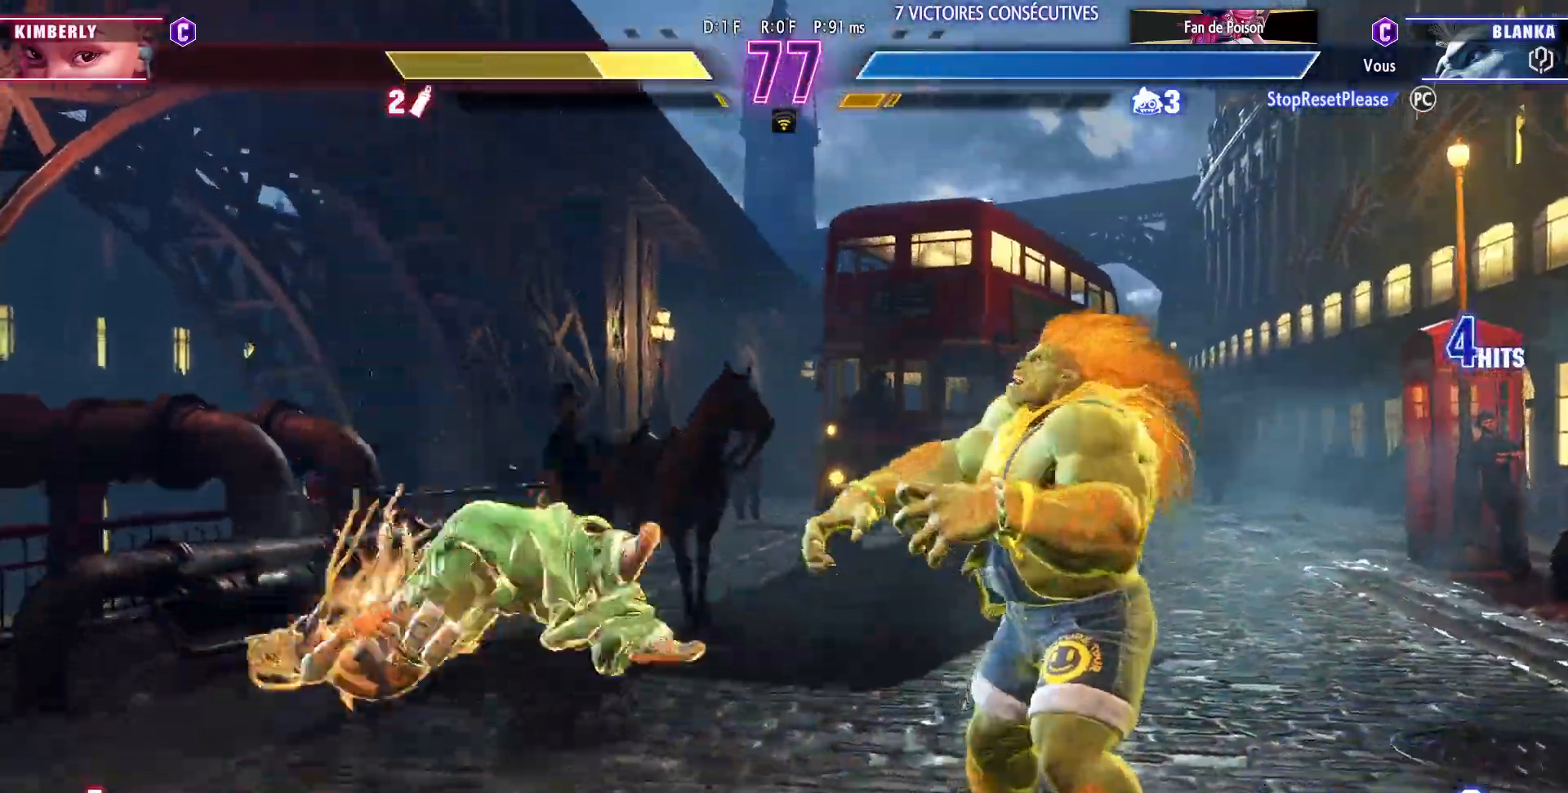
{"buttons": ["R1"], "left_stick": "center", "events": [[367, "left_stick", "center"], [417, "R1", "down"]]}
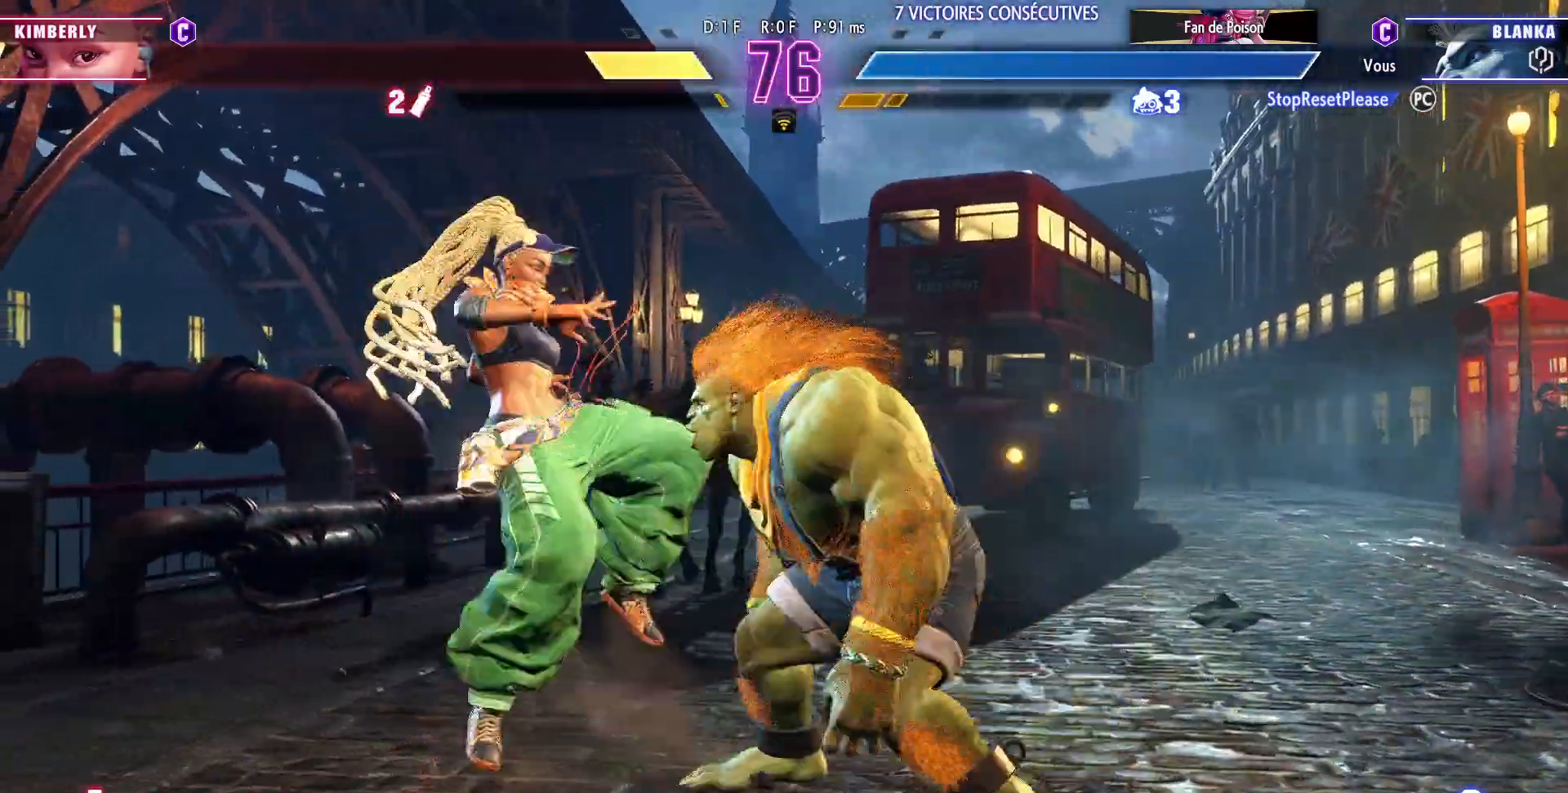
{"buttons": [], "left_stick": "down-right", "events": [[17, "R1", "up"], [267, "left_stick", "down-right"]]}
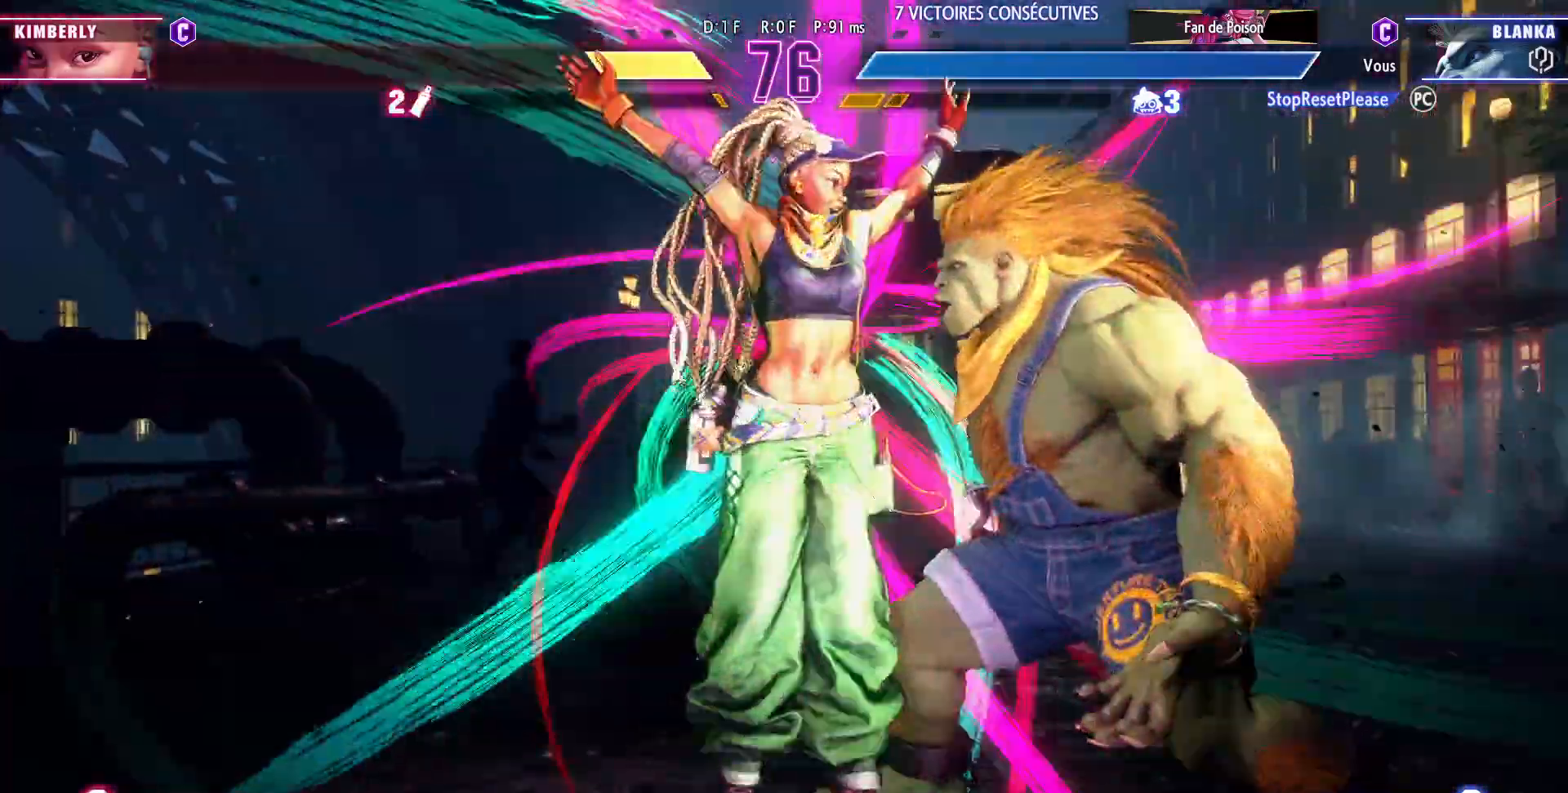
{"buttons": [], "left_stick": "down-right", "events": []}
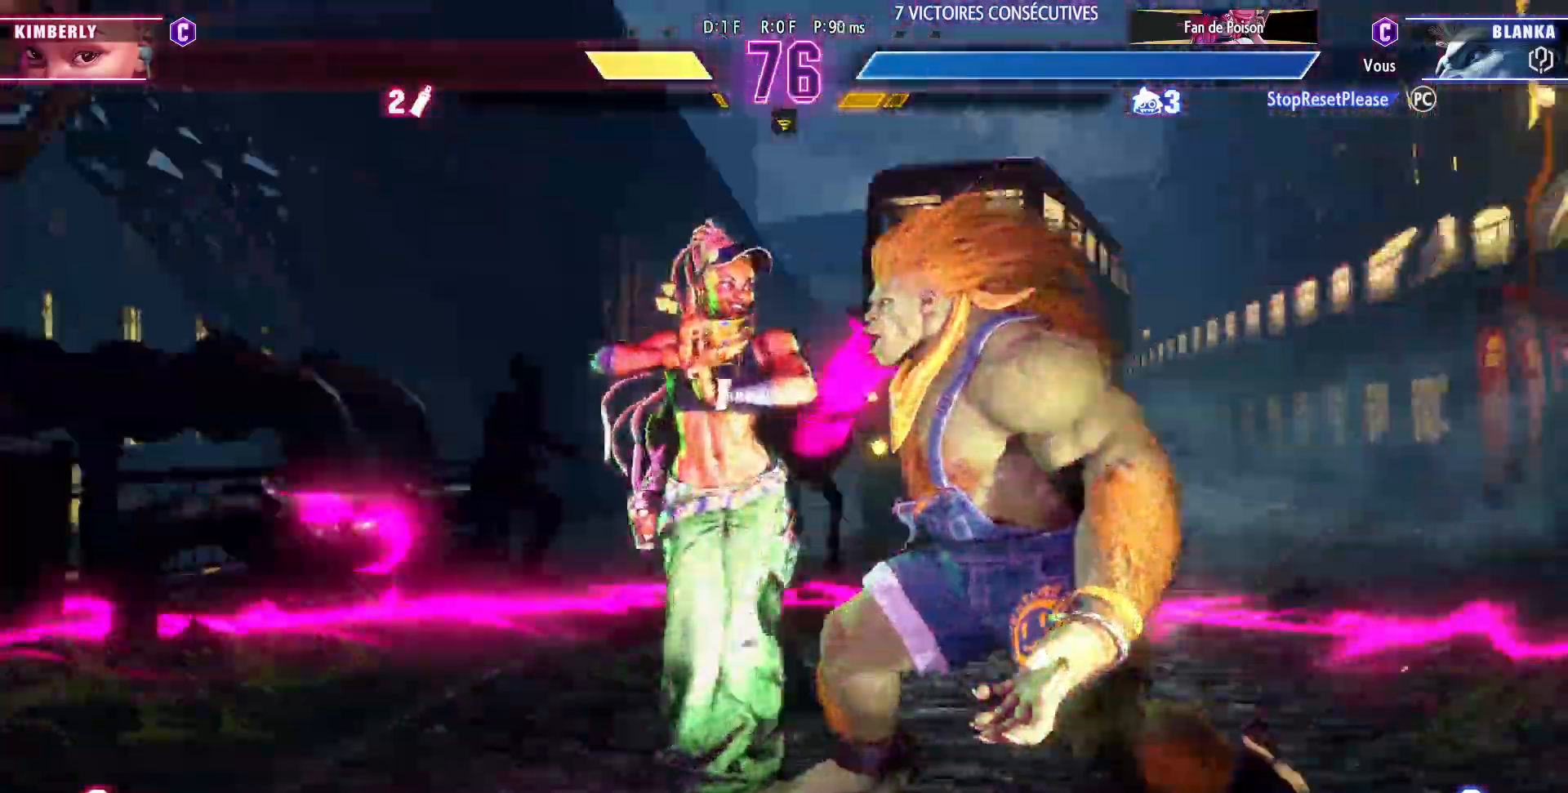
{"buttons": [], "left_stick": "down-right", "events": []}
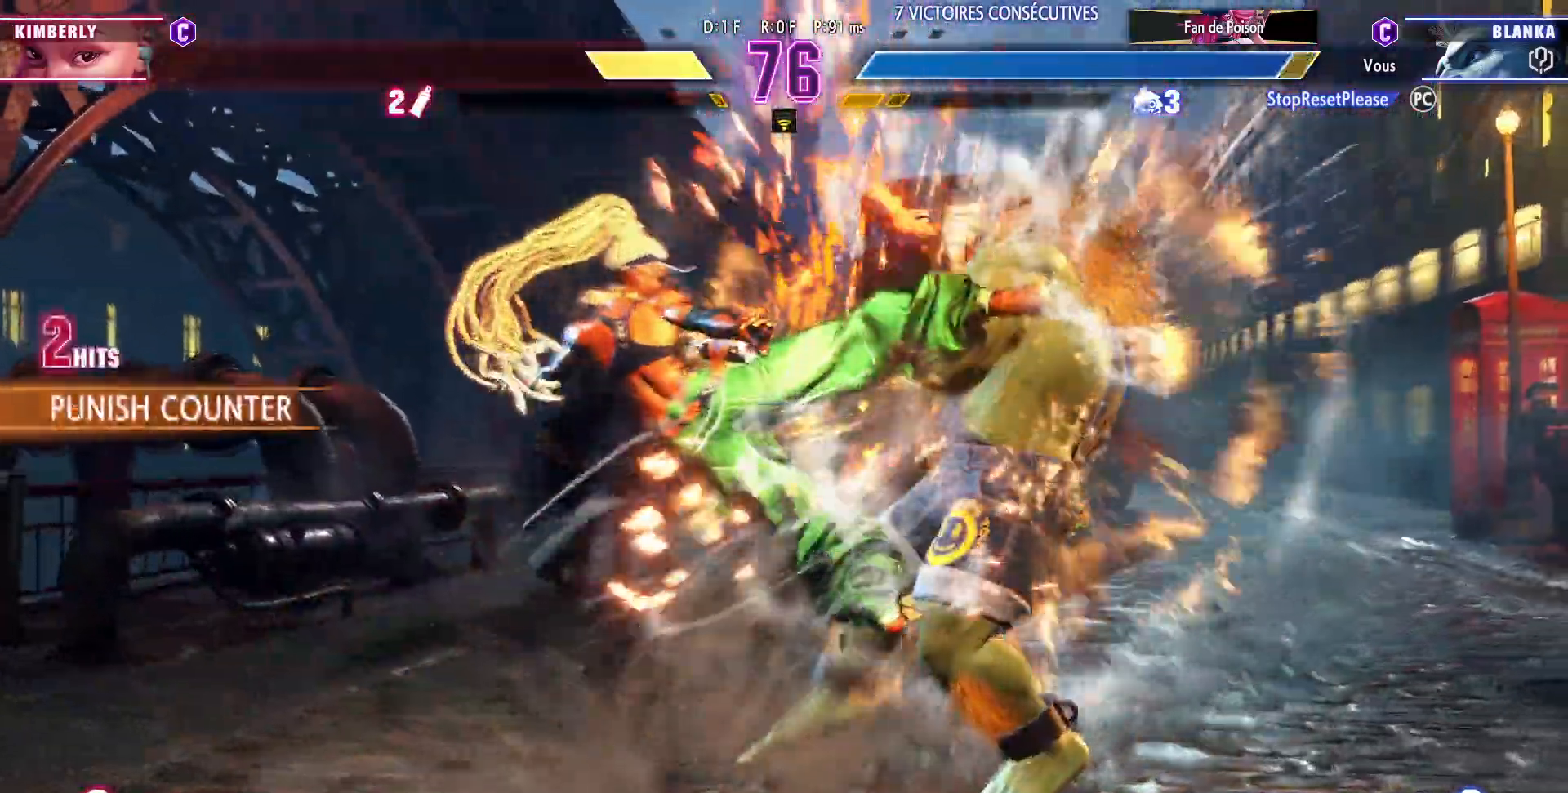
{"buttons": [], "left_stick": "down-right", "events": []}
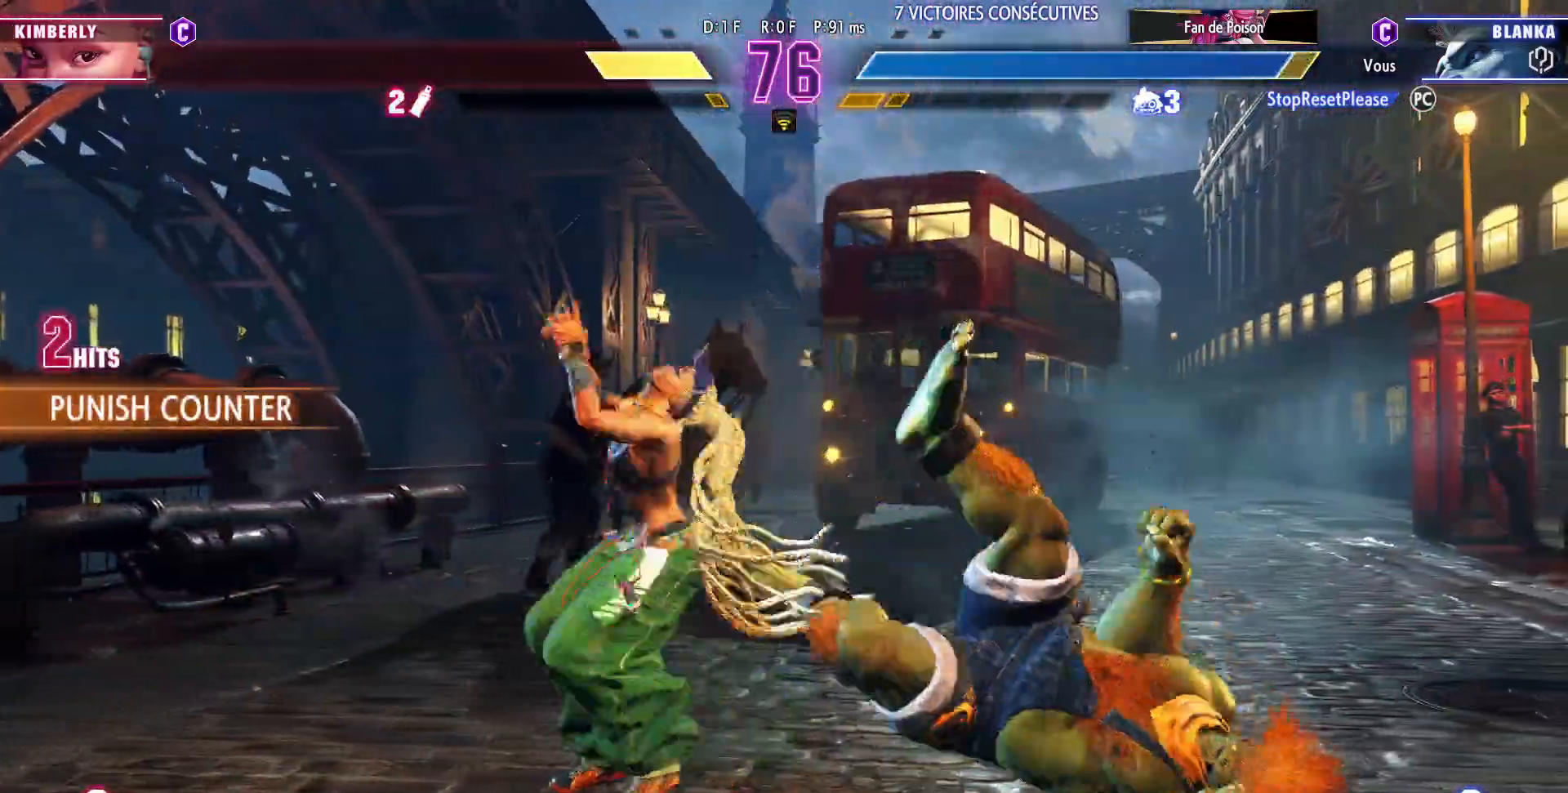
{"buttons": [], "left_stick": "down-right", "events": []}
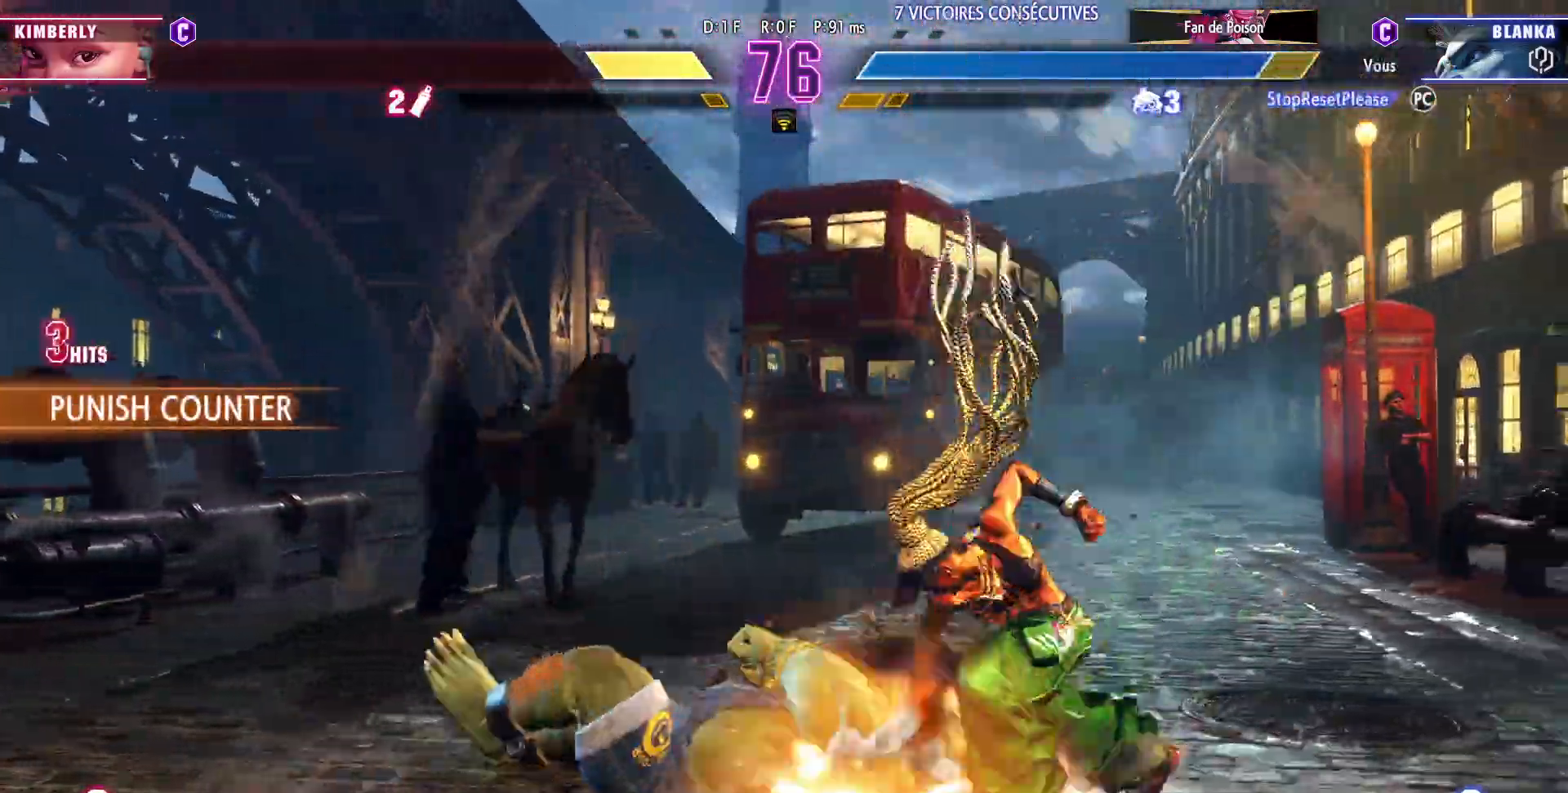
{"buttons": [], "left_stick": "down-left", "events": [[183, "left_stick", "center"], [383, "left_stick", "down-left"]]}
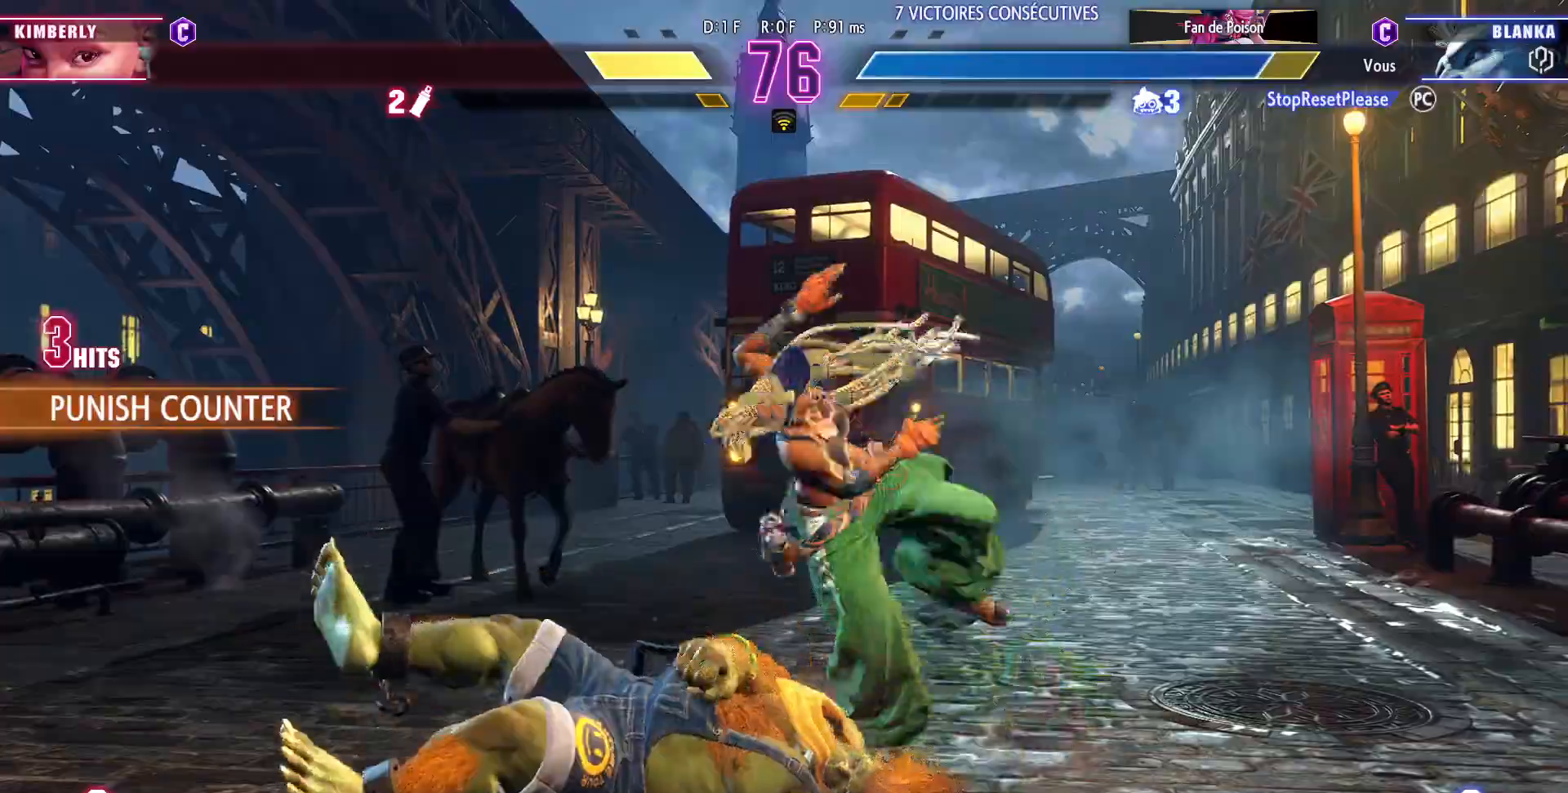
{"buttons": [], "left_stick": "down-right", "events": [[467, "left_stick", "down-right"]]}
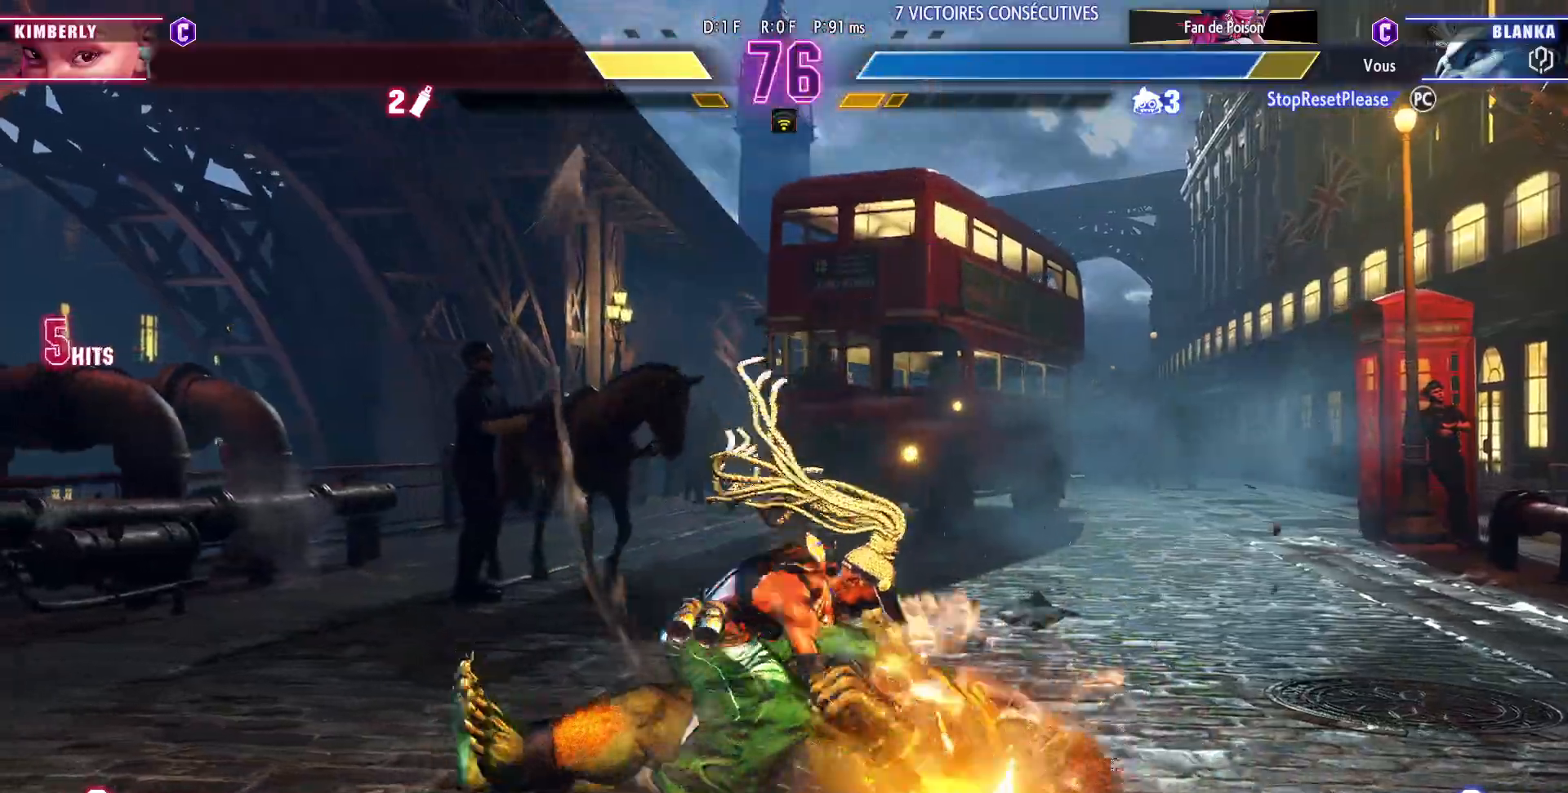
{"buttons": [], "left_stick": "down-right", "events": []}
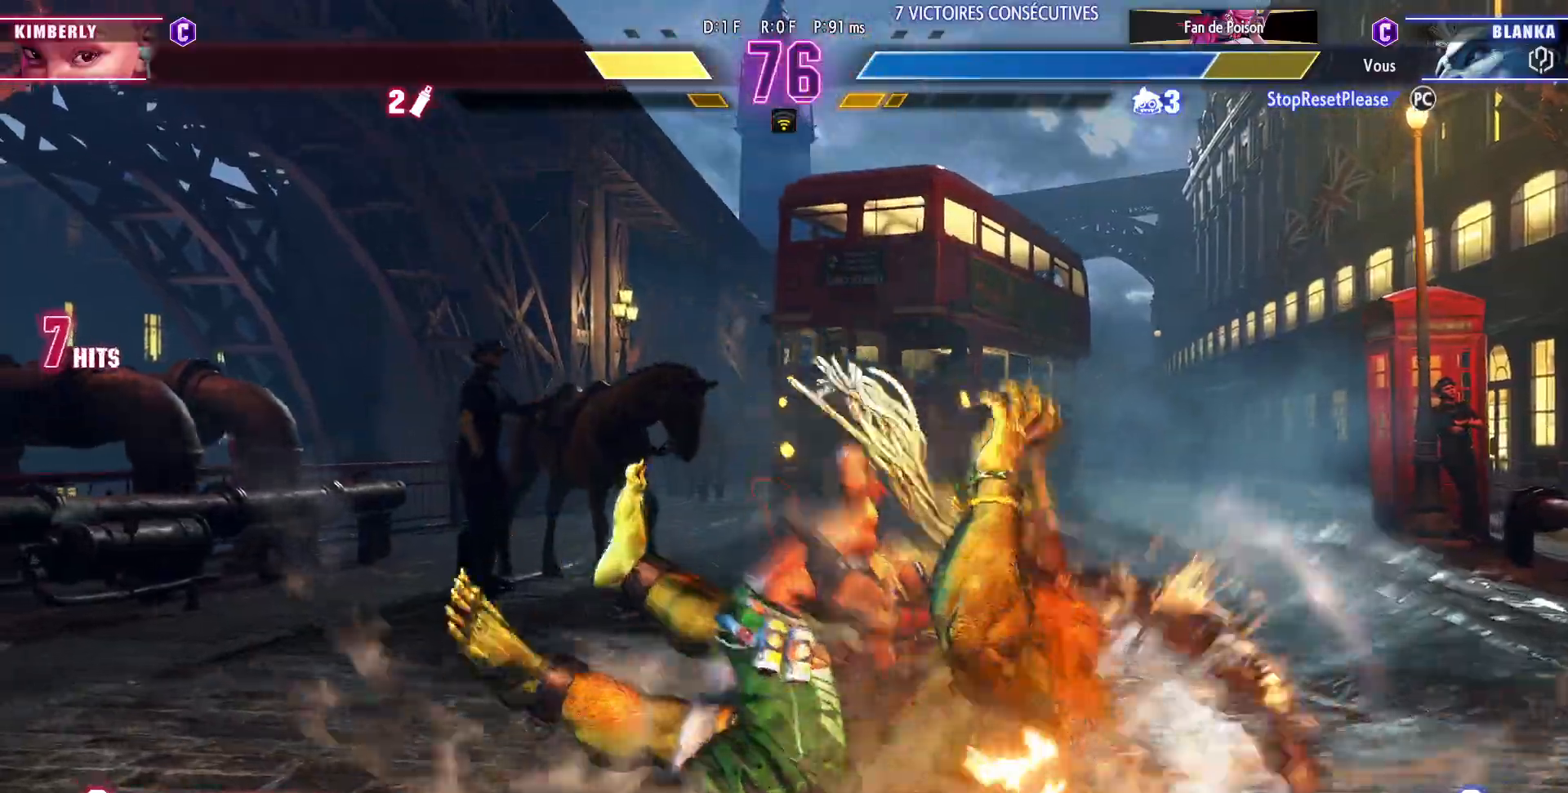
{"buttons": [], "left_stick": "down-right", "events": []}
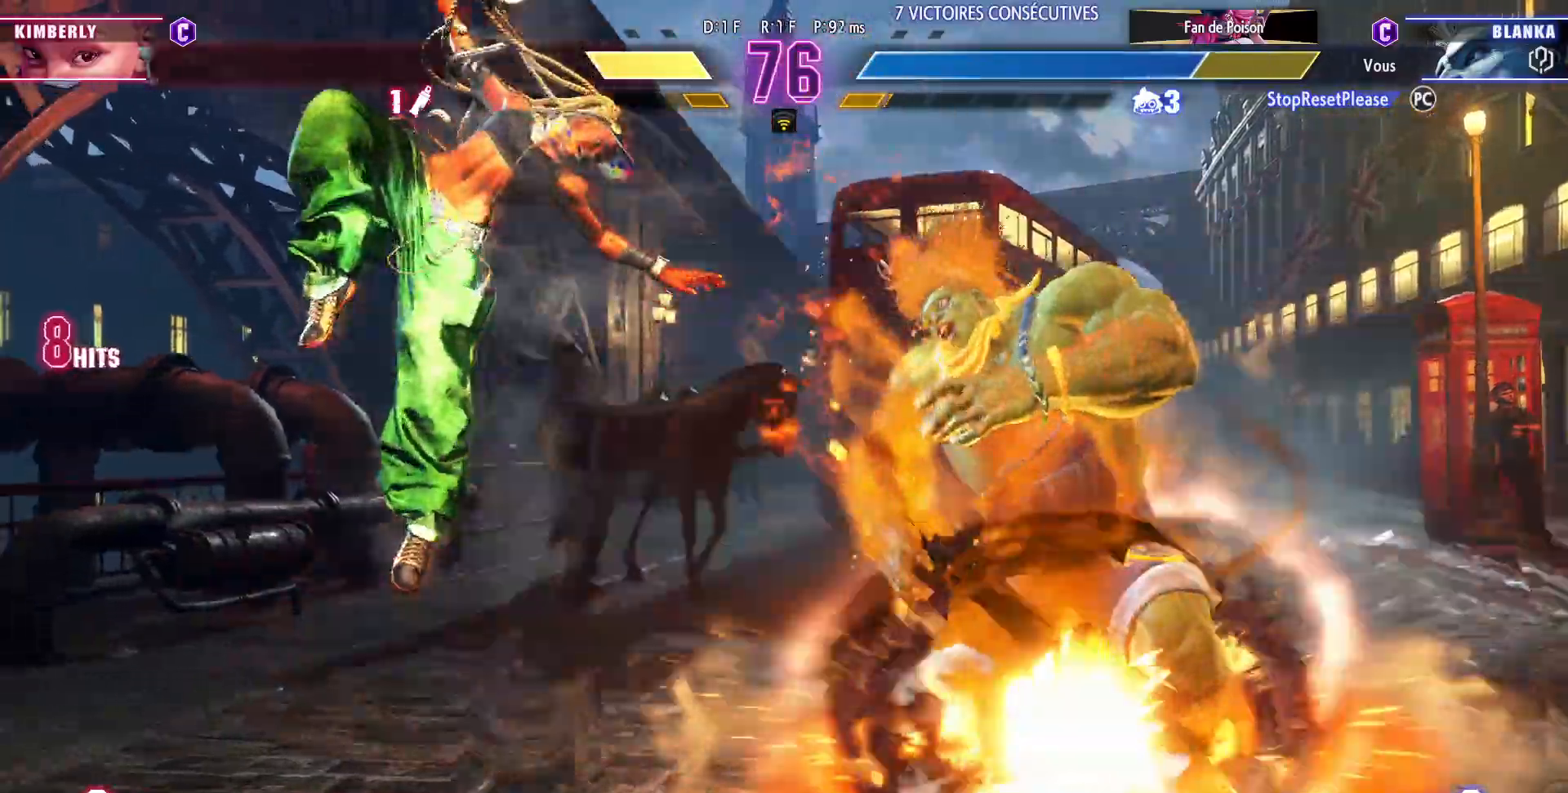
{"buttons": ["CIRCLE", "R2"], "left_stick": "down-right", "events": [[467, "CIRCLE", "down"], [467, "R2", "down"]]}
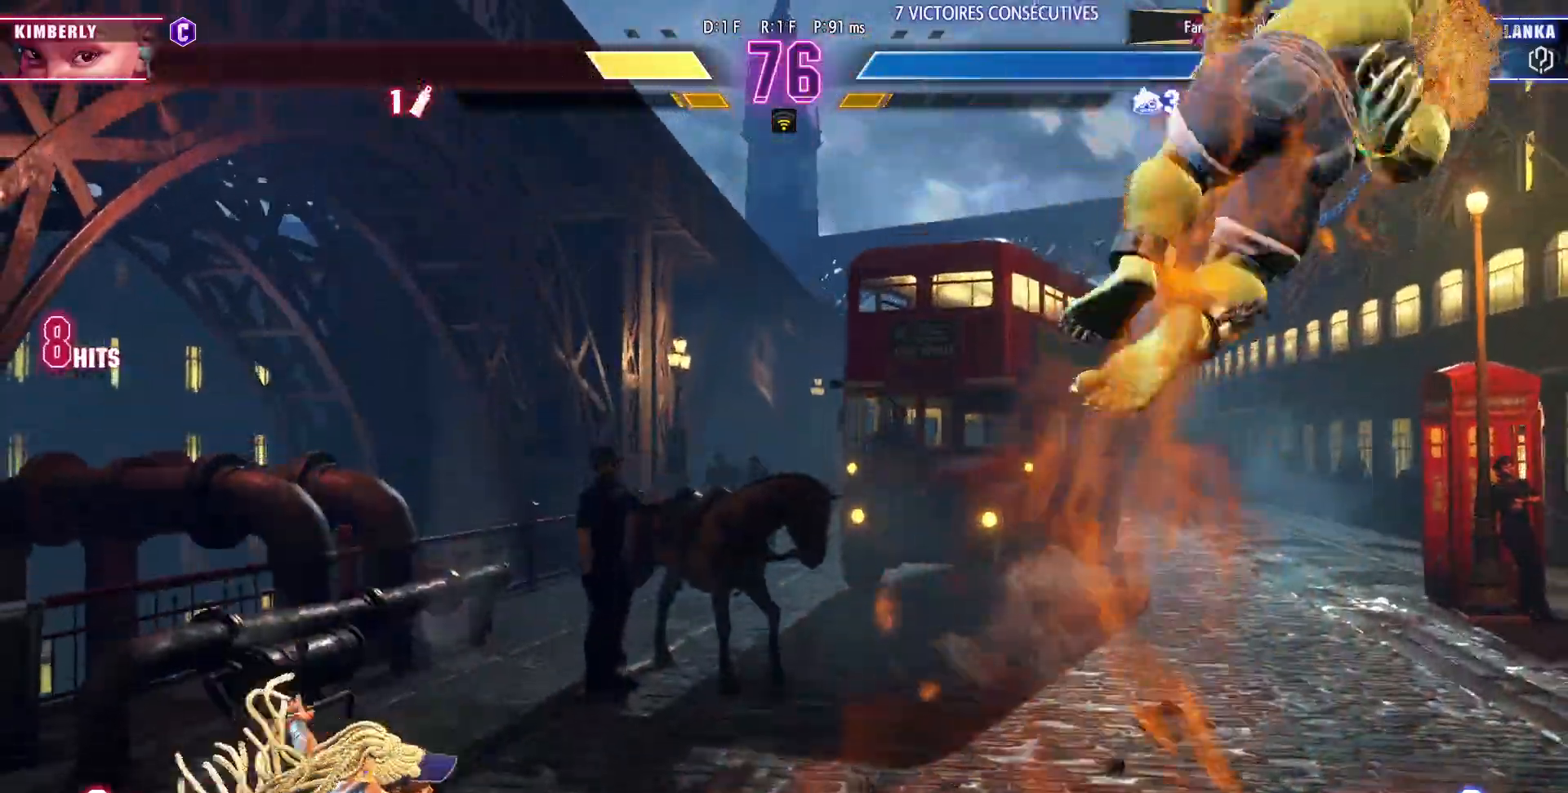
{"buttons": [], "left_stick": "down-right", "events": [[83, "CIRCLE", "up"], [83, "R2", "up"], [150, "CIRCLE", "down"], [150, "R2", "down"], [217, "CIRCLE", "up"], [217, "R2", "up"], [250, "CIRCLE", "down"], [250, "R2", "down"], [367, "CIRCLE", "up"], [367, "R2", "up"]]}
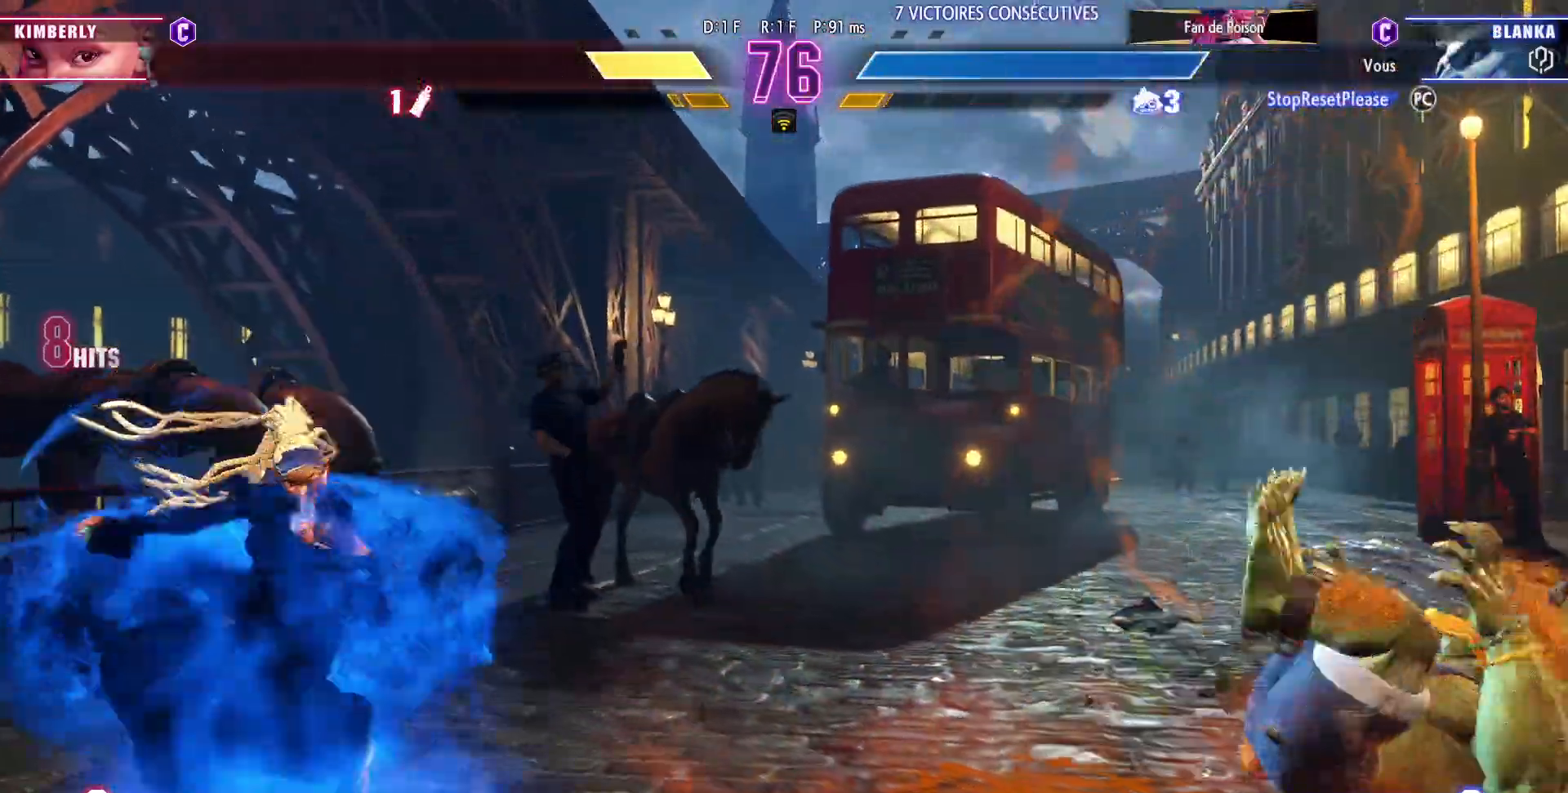
{"buttons": [], "left_stick": "up", "events": [[200, "left_stick", "center"], [267, "left_stick", "up"]]}
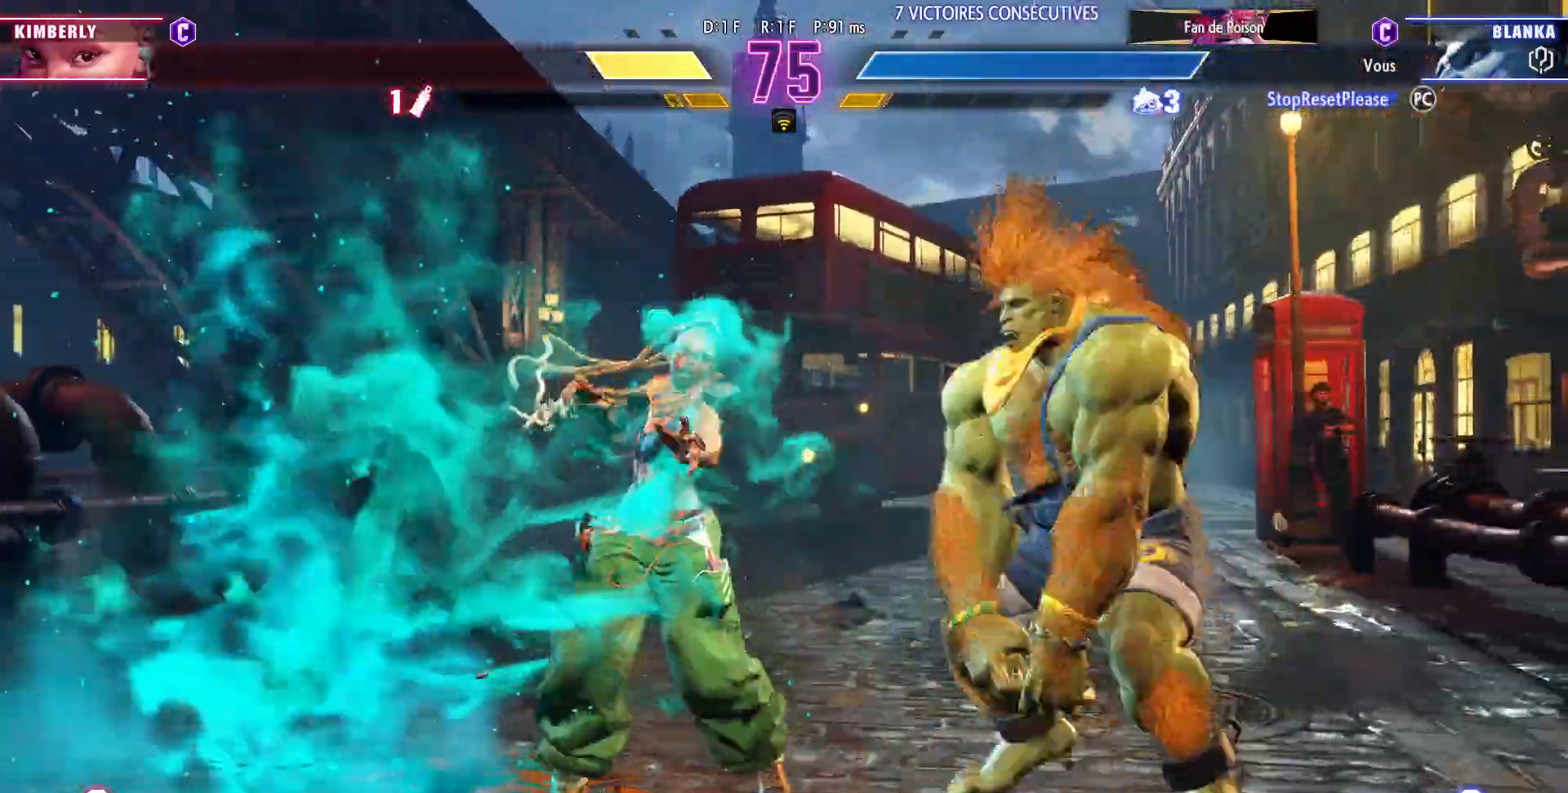
{"buttons": [], "left_stick": "center", "events": [[33, "left_stick", "center"], [333, "R1", "down"], [467, "R1", "up"]]}
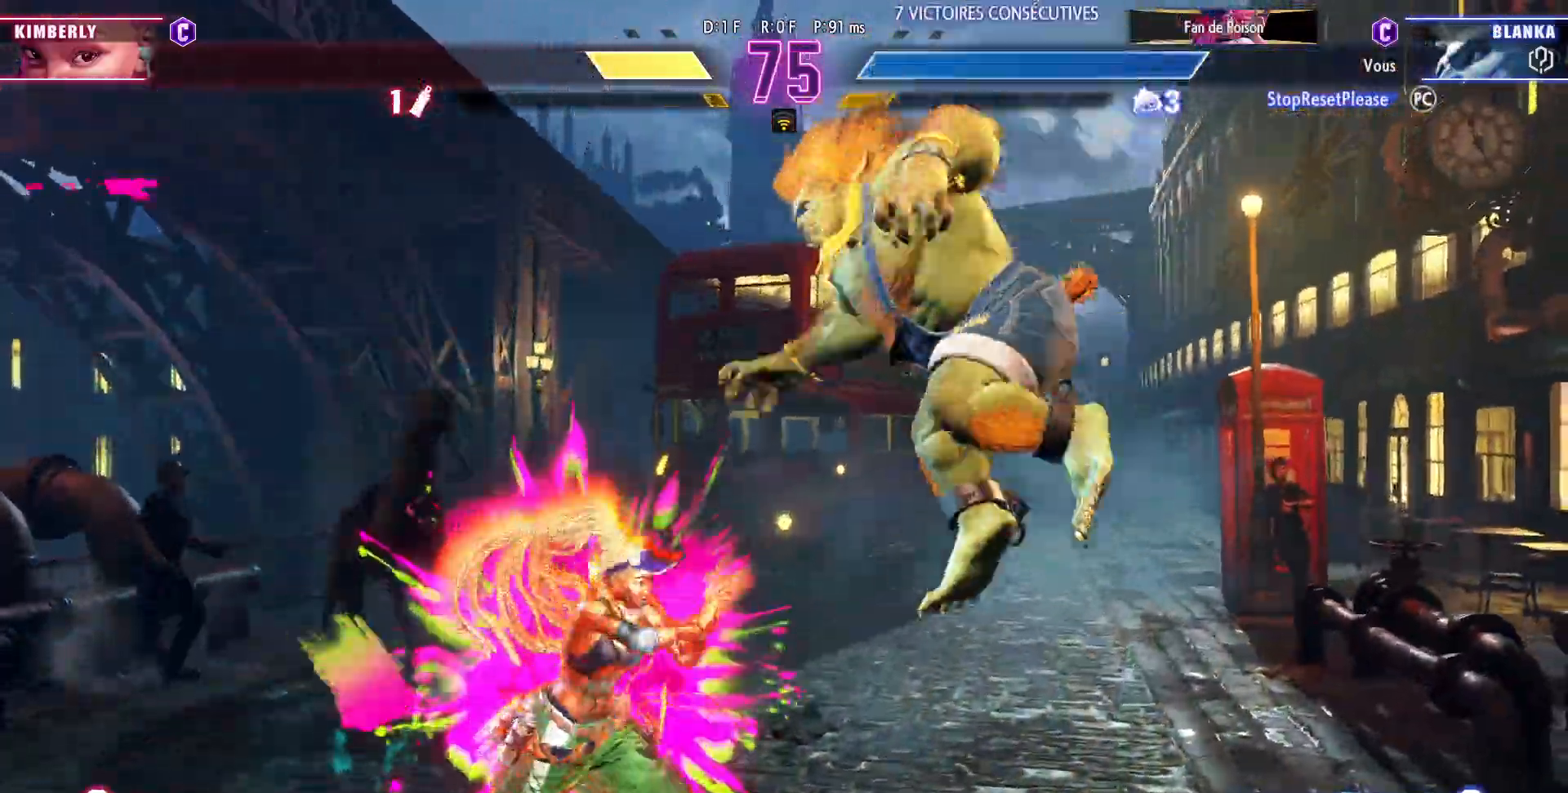
{"buttons": [], "left_stick": "down-right", "events": [[17, "left_stick", "down-right"], [350, "R1", "down"], [350, "R2", "down"], [467, "R1", "up"], [467, "R2", "up"]]}
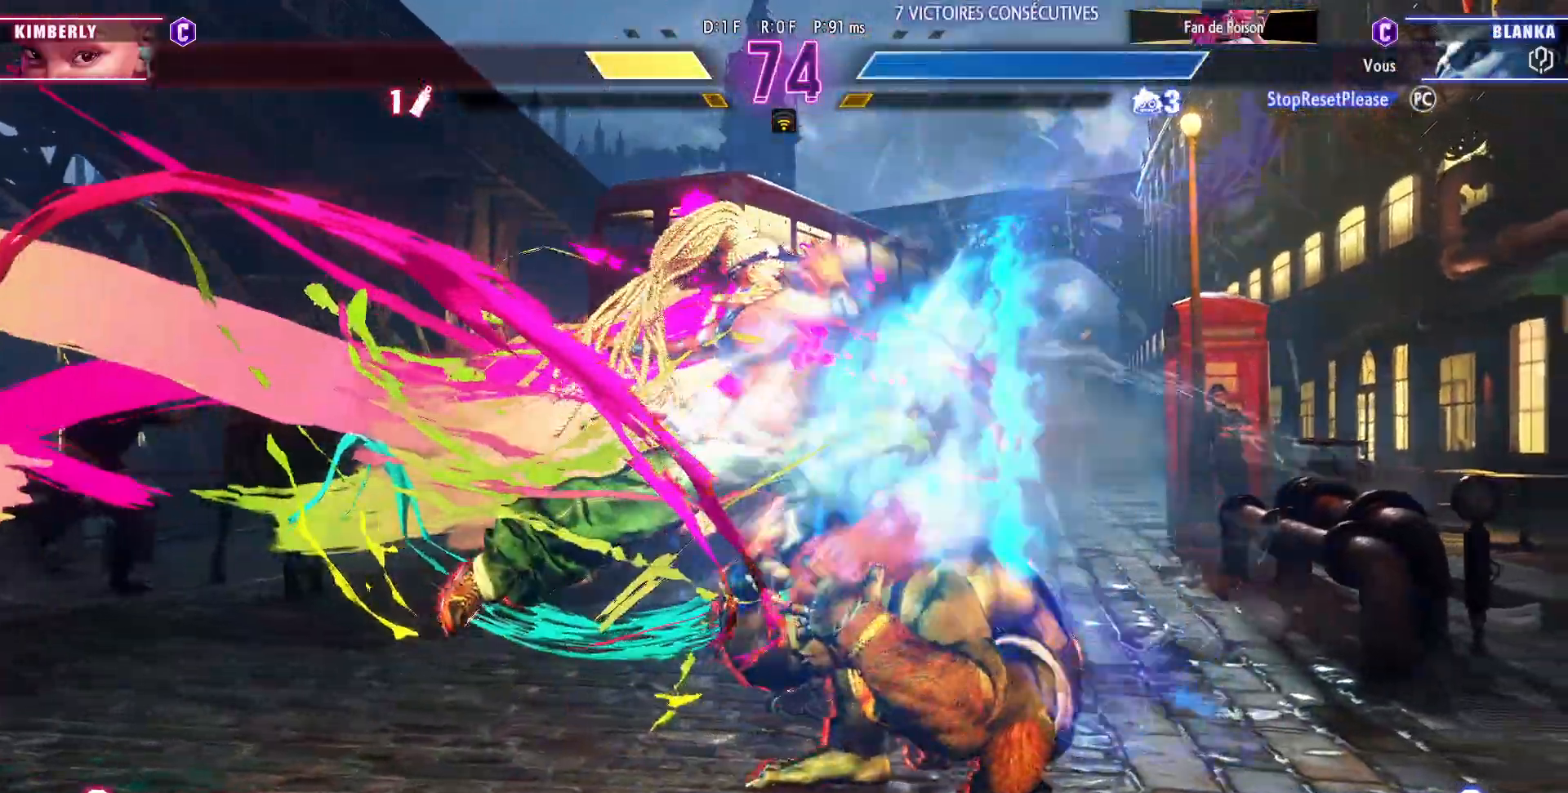
{"buttons": [], "left_stick": "down-right", "events": []}
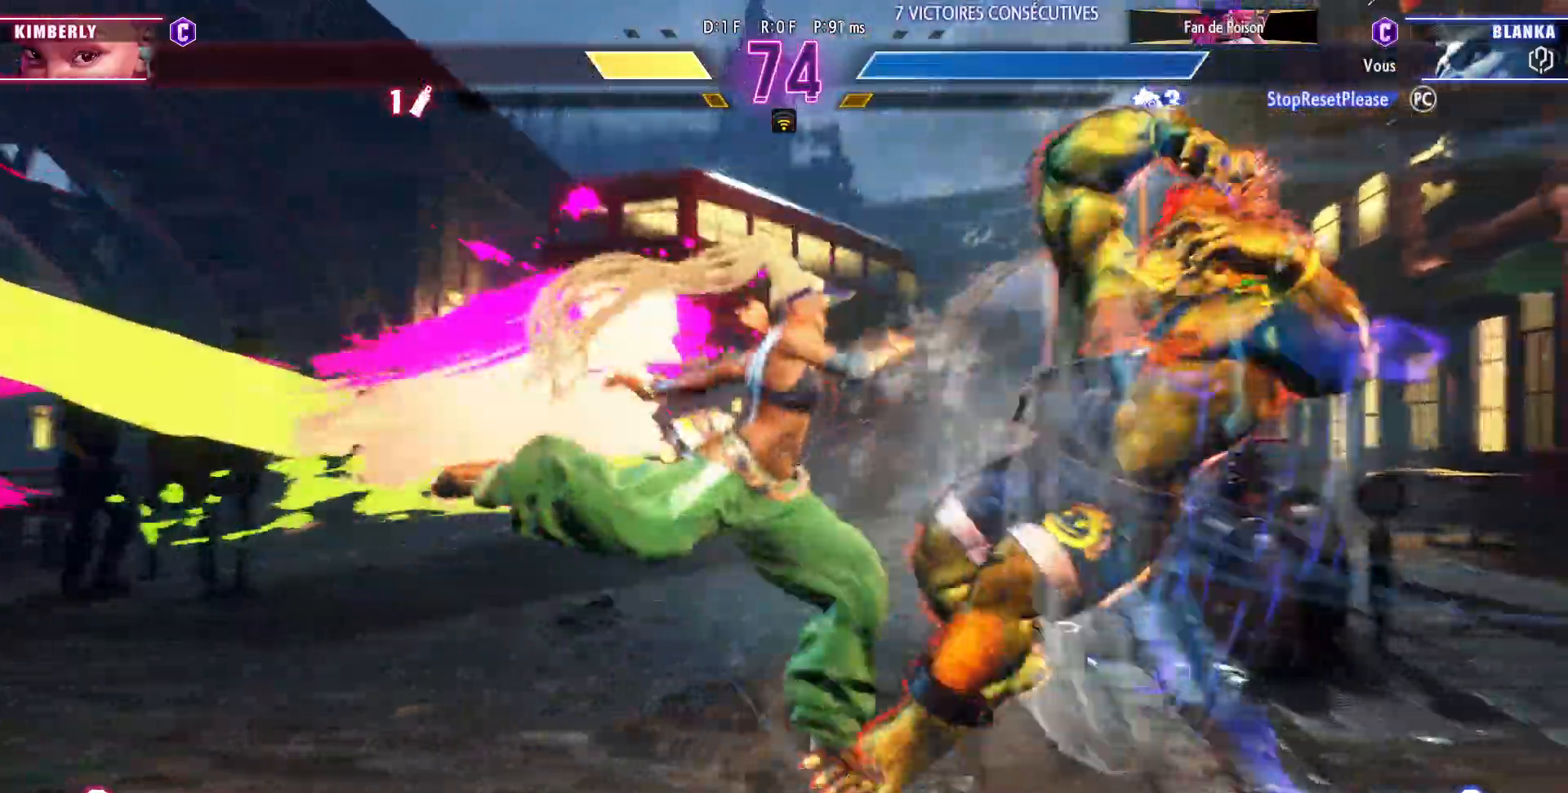
{"buttons": [], "left_stick": "down-right", "events": [[167, "SQUARE", "down"], [183, "SQUARE", "up"], [267, "SQUARE", "down"], [350, "SQUARE", "up"]]}
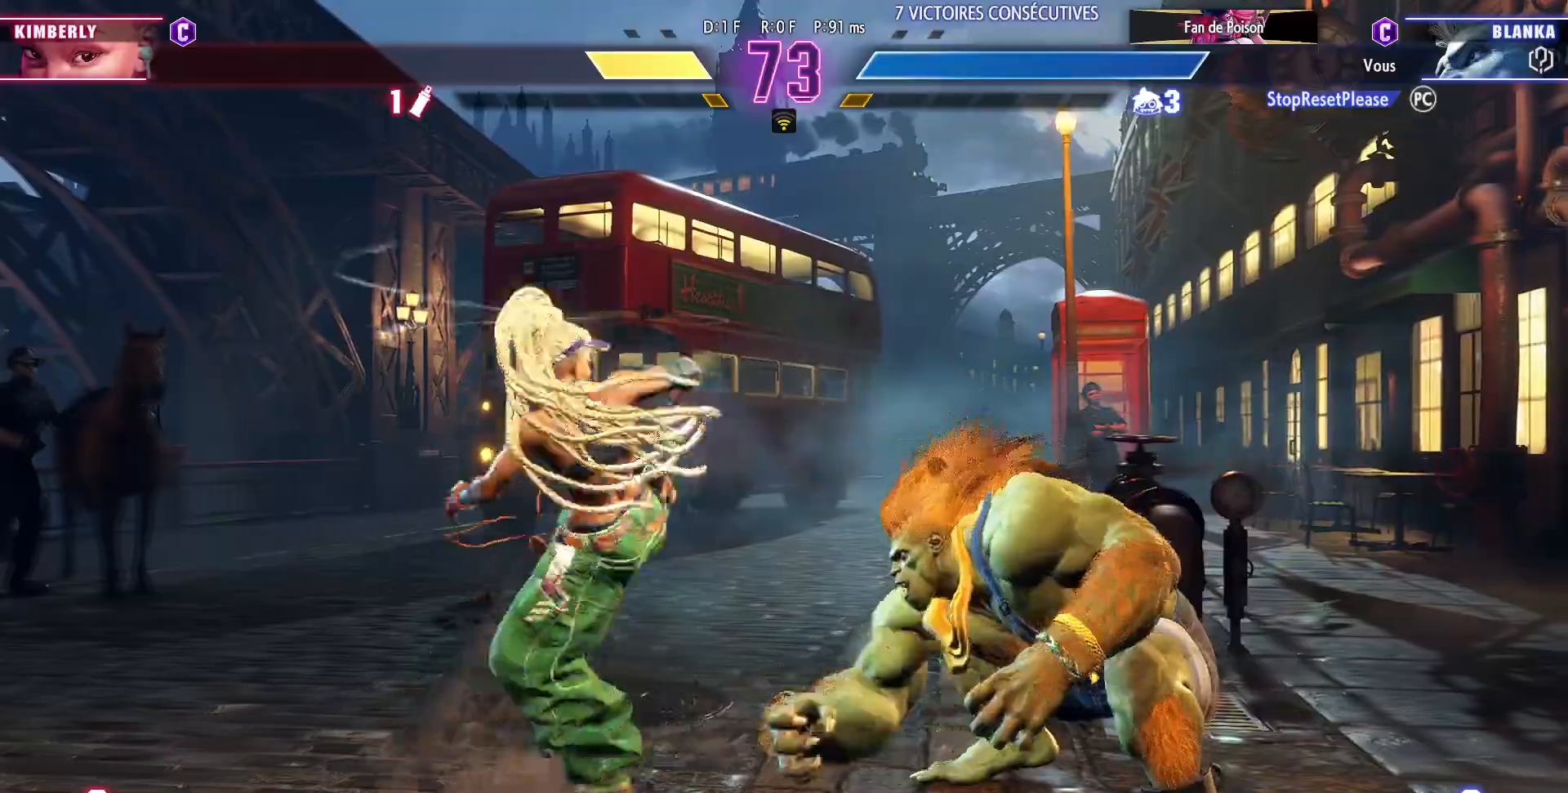
{"buttons": [], "left_stick": "down-right", "events": []}
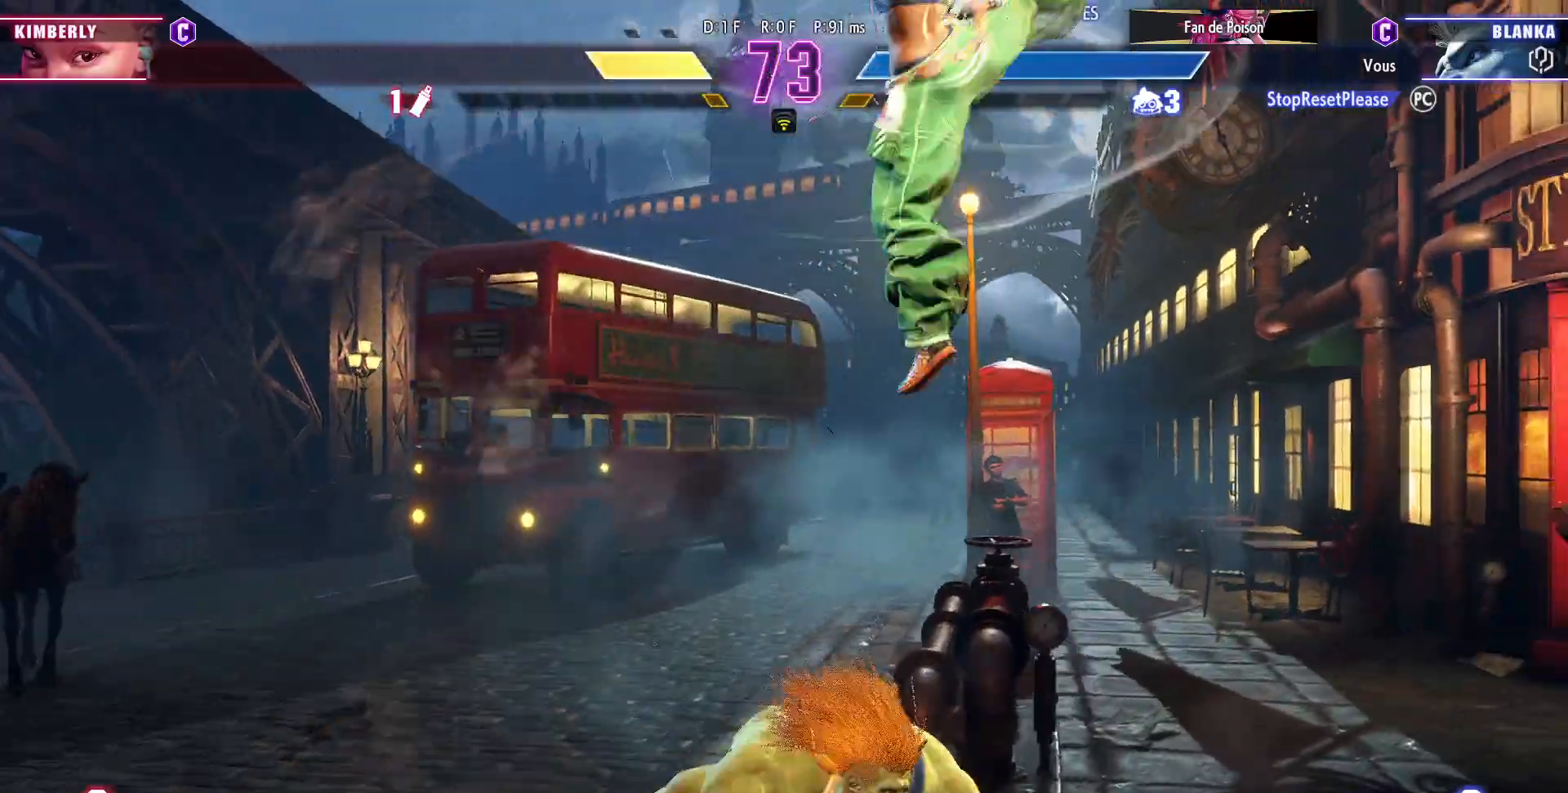
{"buttons": [], "left_stick": "center", "events": [[200, "left_stick", "center"], [267, "TRIANGLE", "down"], [450, "TRIANGLE", "up"]]}
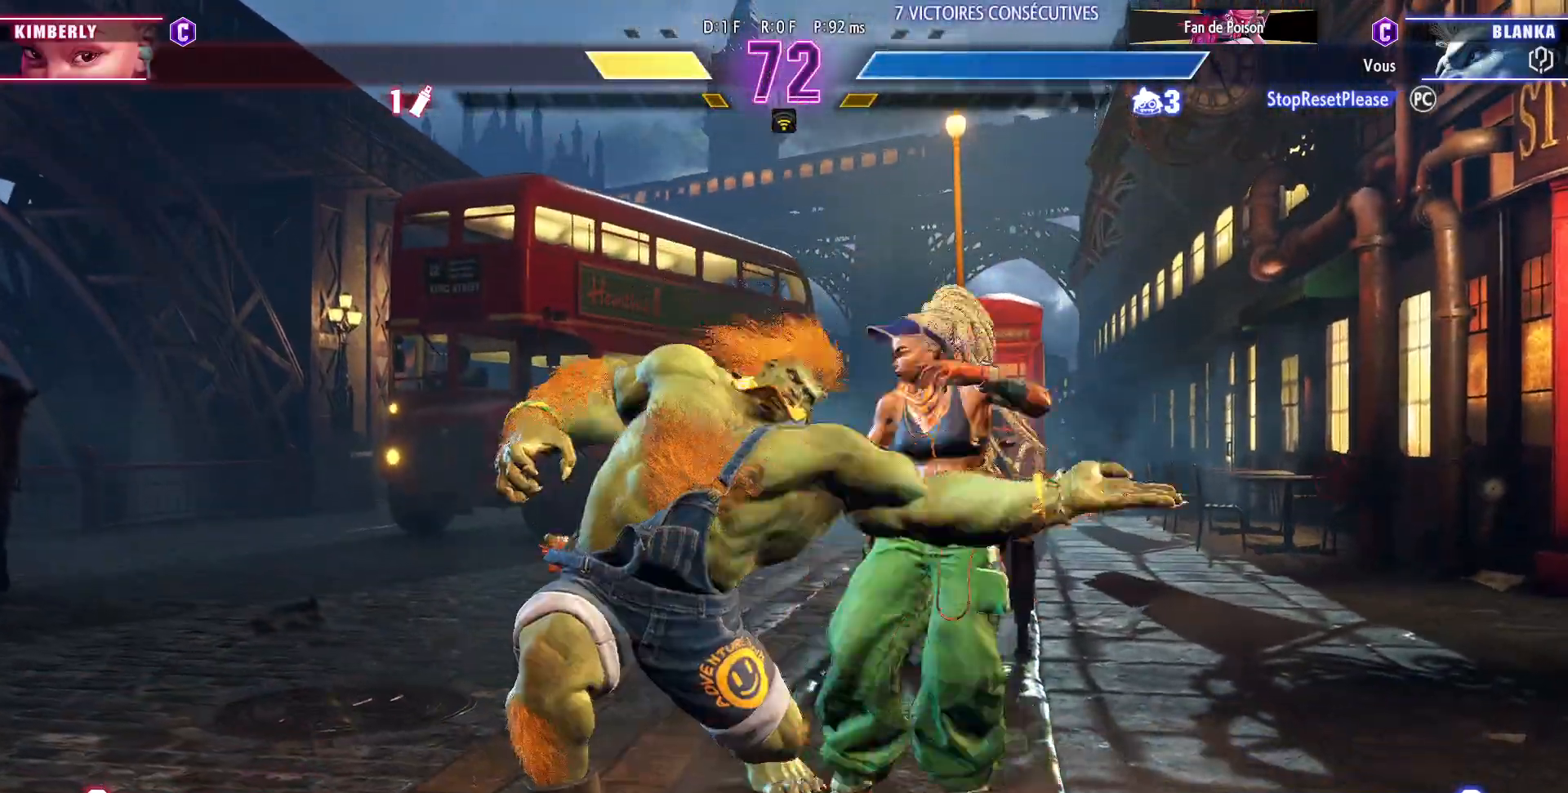
{"buttons": [], "left_stick": "down-left", "events": [[133, "left_stick", "down-left"], [417, "TRIANGLE", "down"], [483, "TRIANGLE", "up"]]}
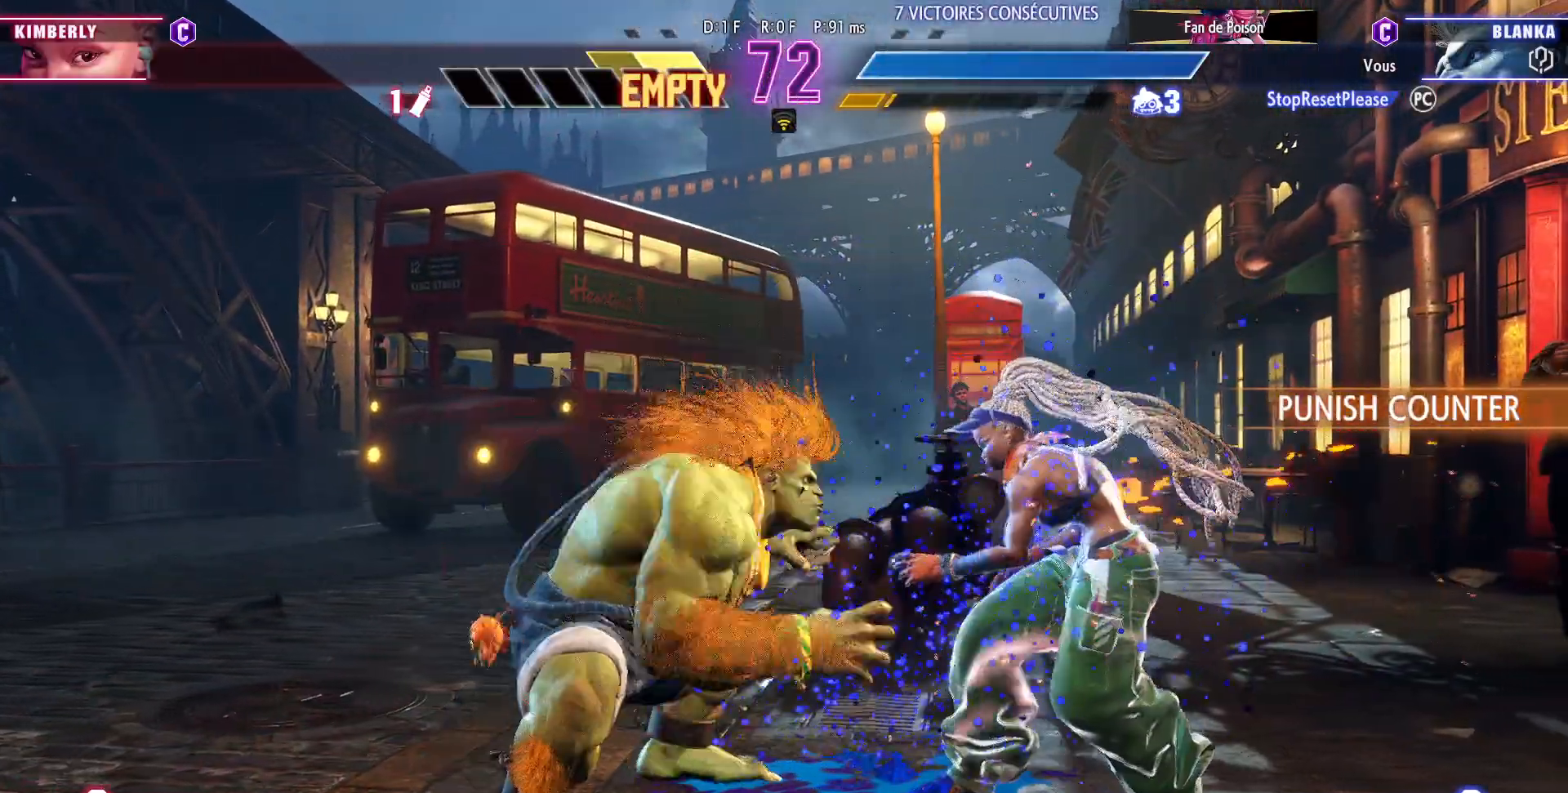
{"buttons": [], "left_stick": "down-left", "events": [[33, "TRIANGLE", "down"], [117, "TRIANGLE", "up"]]}
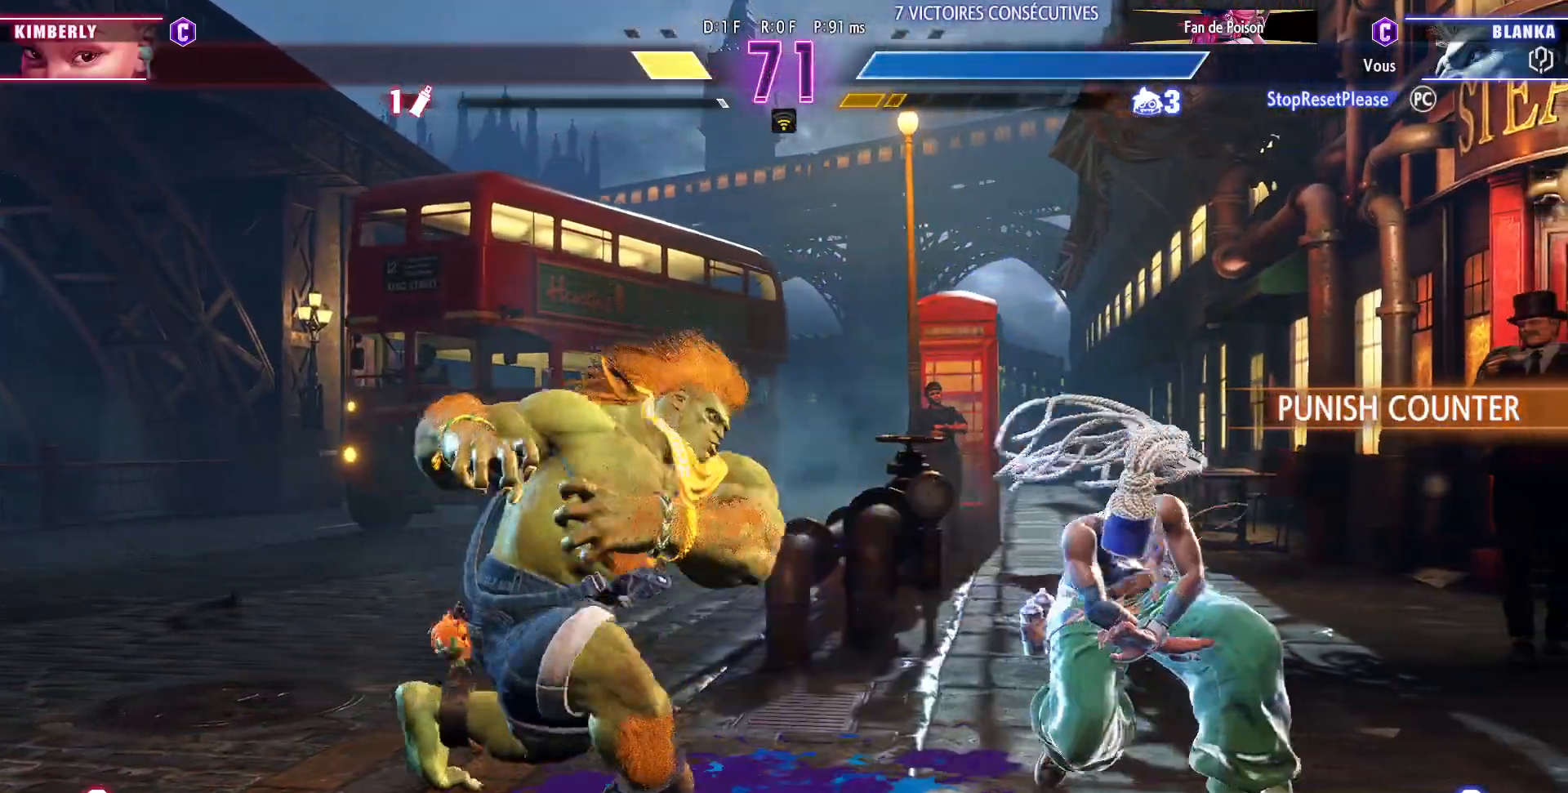
{"buttons": [], "left_stick": "down-left", "events": []}
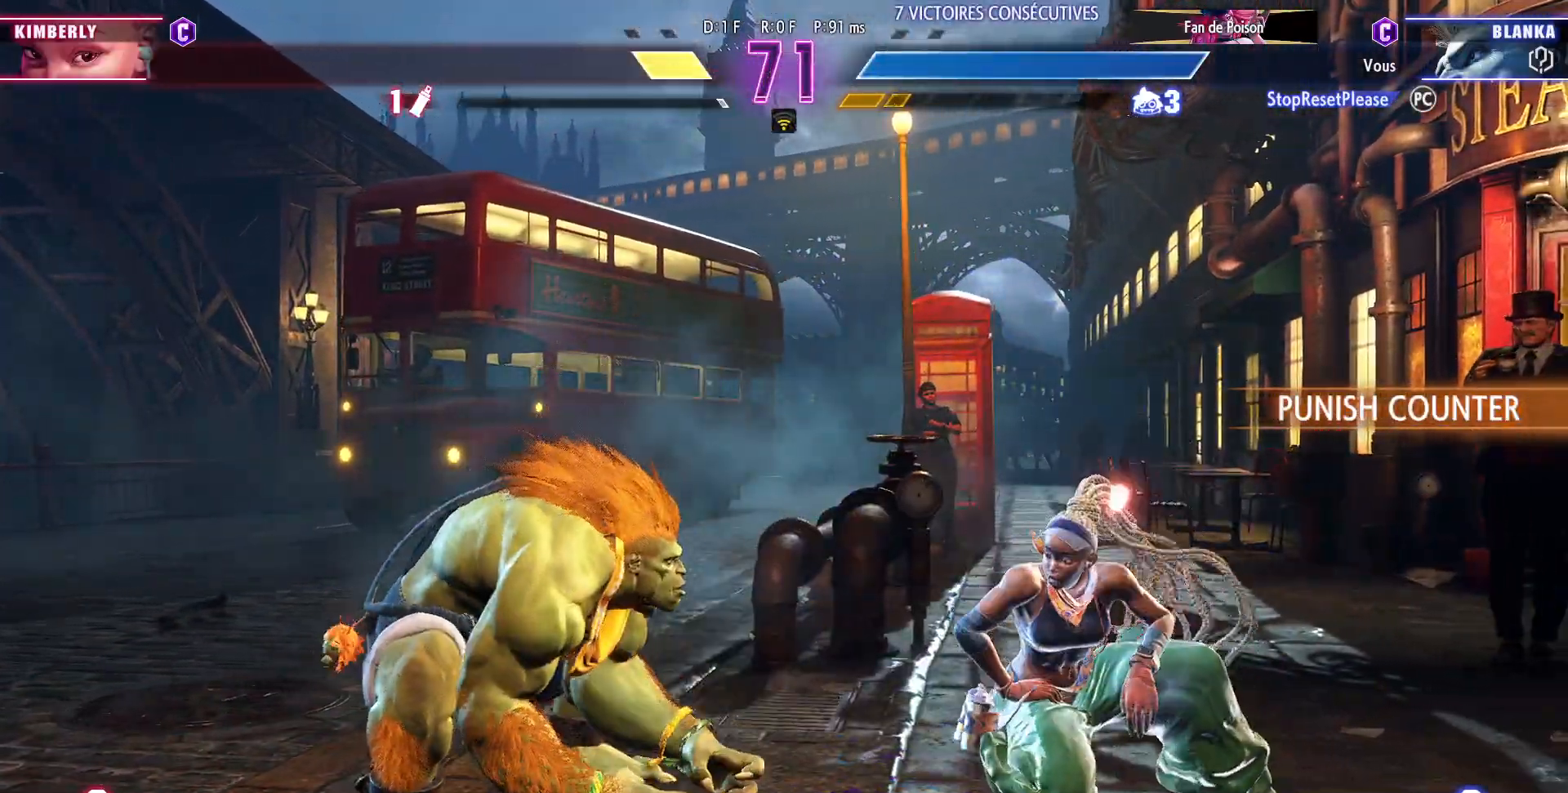
{"buttons": [], "left_stick": "down-left", "events": []}
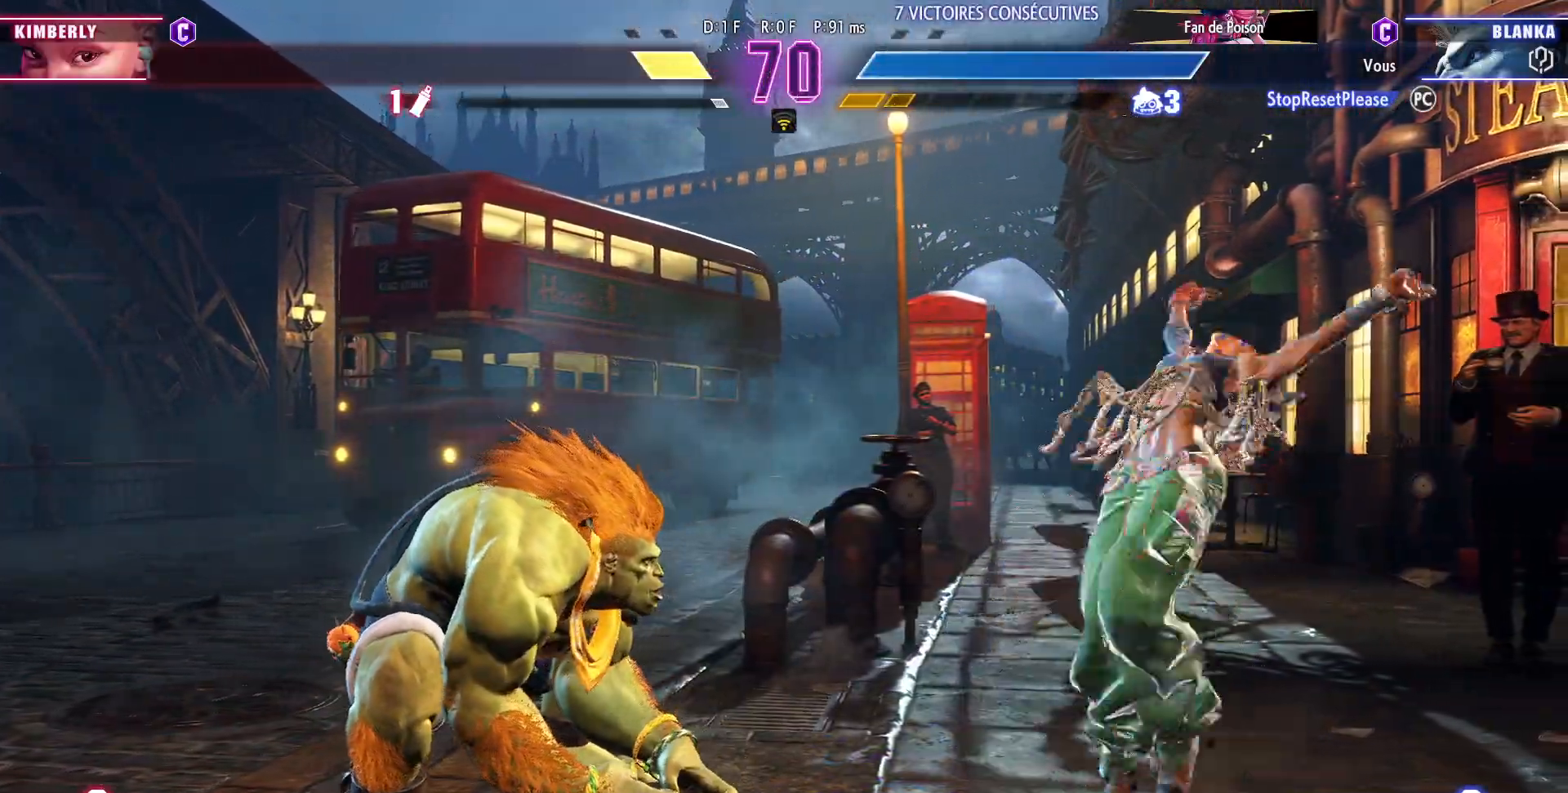
{"buttons": [], "left_stick": "down-left", "events": []}
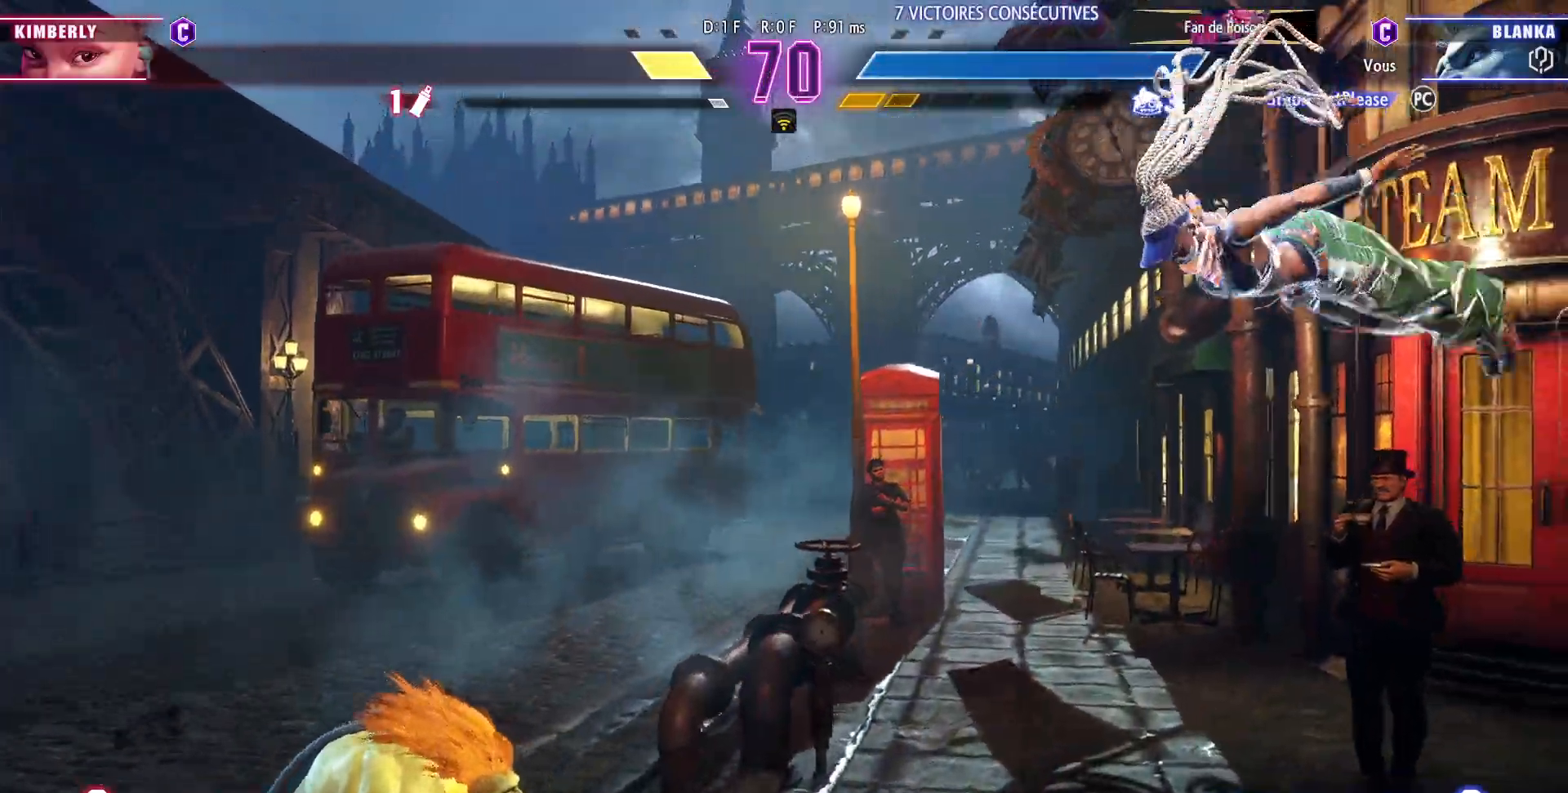
{"buttons": [], "left_stick": "down-left", "events": []}
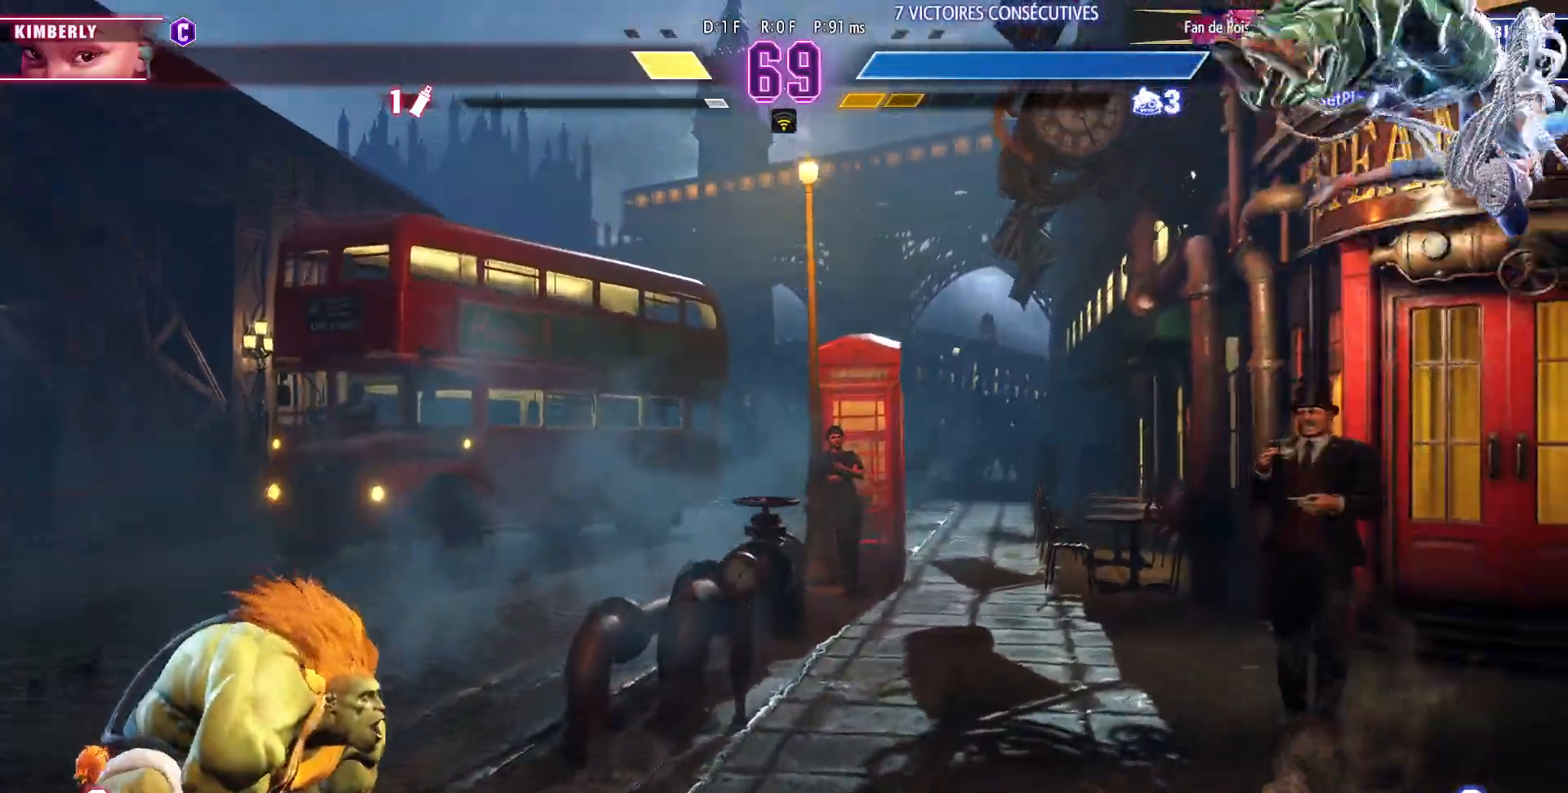
{"buttons": [], "left_stick": "down-left", "events": []}
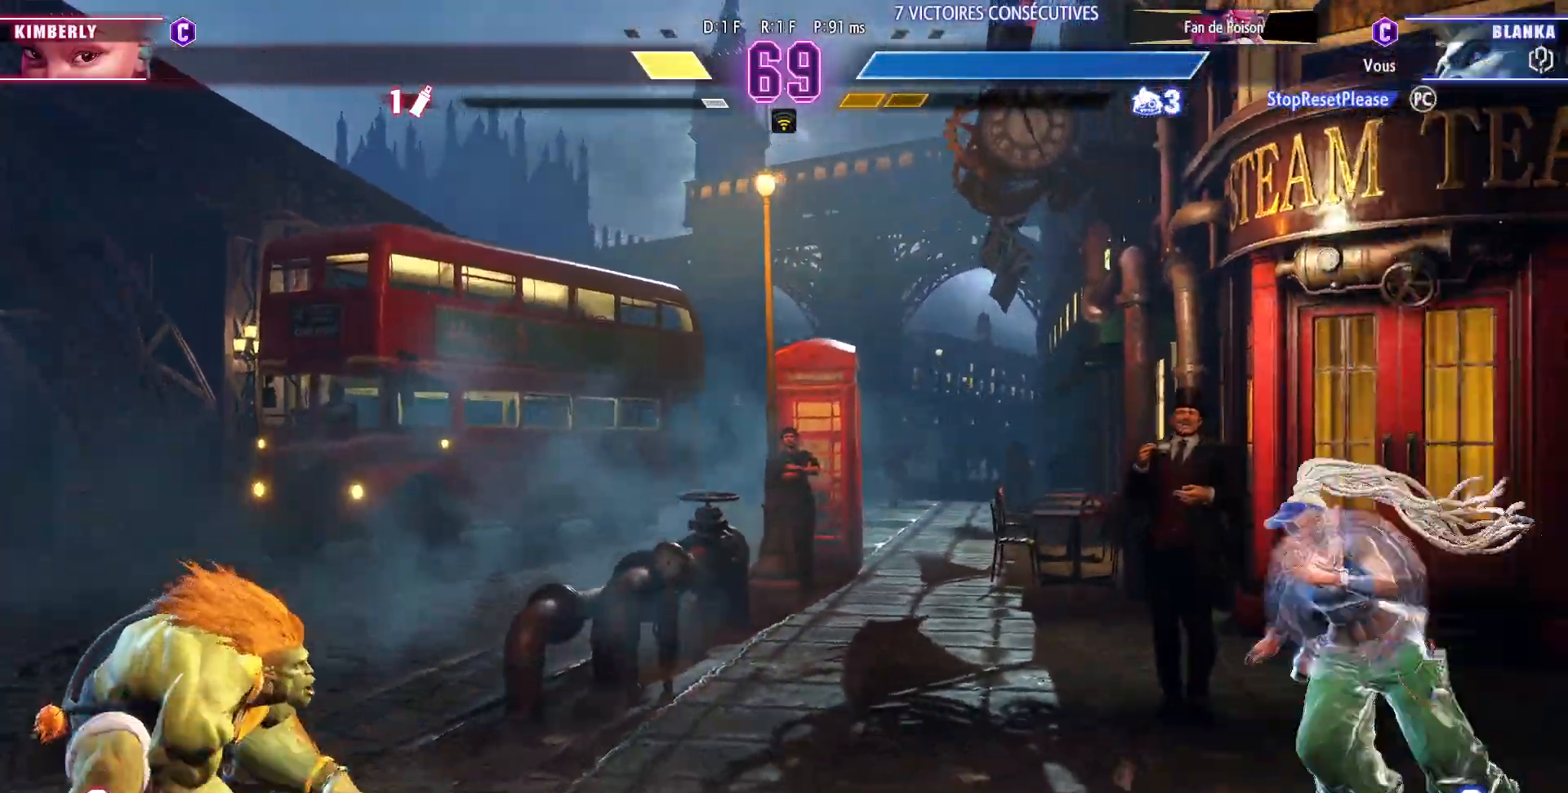
{"buttons": [], "left_stick": "down-left", "events": []}
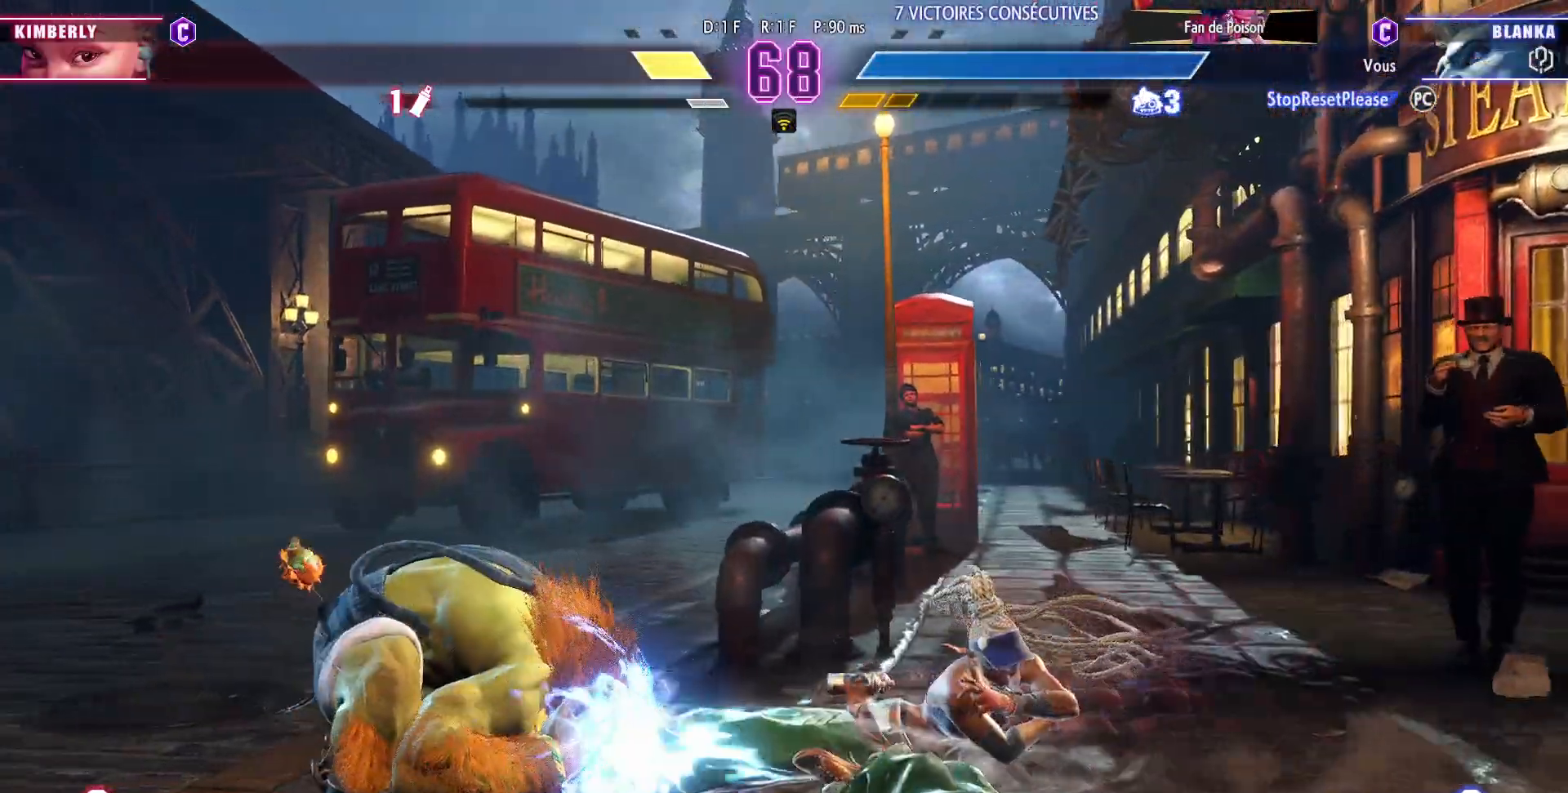
{"buttons": ["CIRCLE", "R2"], "left_stick": "up-left", "events": [[217, "TRIANGLE", "down"], [267, "TRIANGLE", "up"], [317, "TRIANGLE", "down"], [383, "TRIANGLE", "up"], [467, "left_stick", "up-left"], [500, "CIRCLE", "down"], [500, "R2", "down"]]}
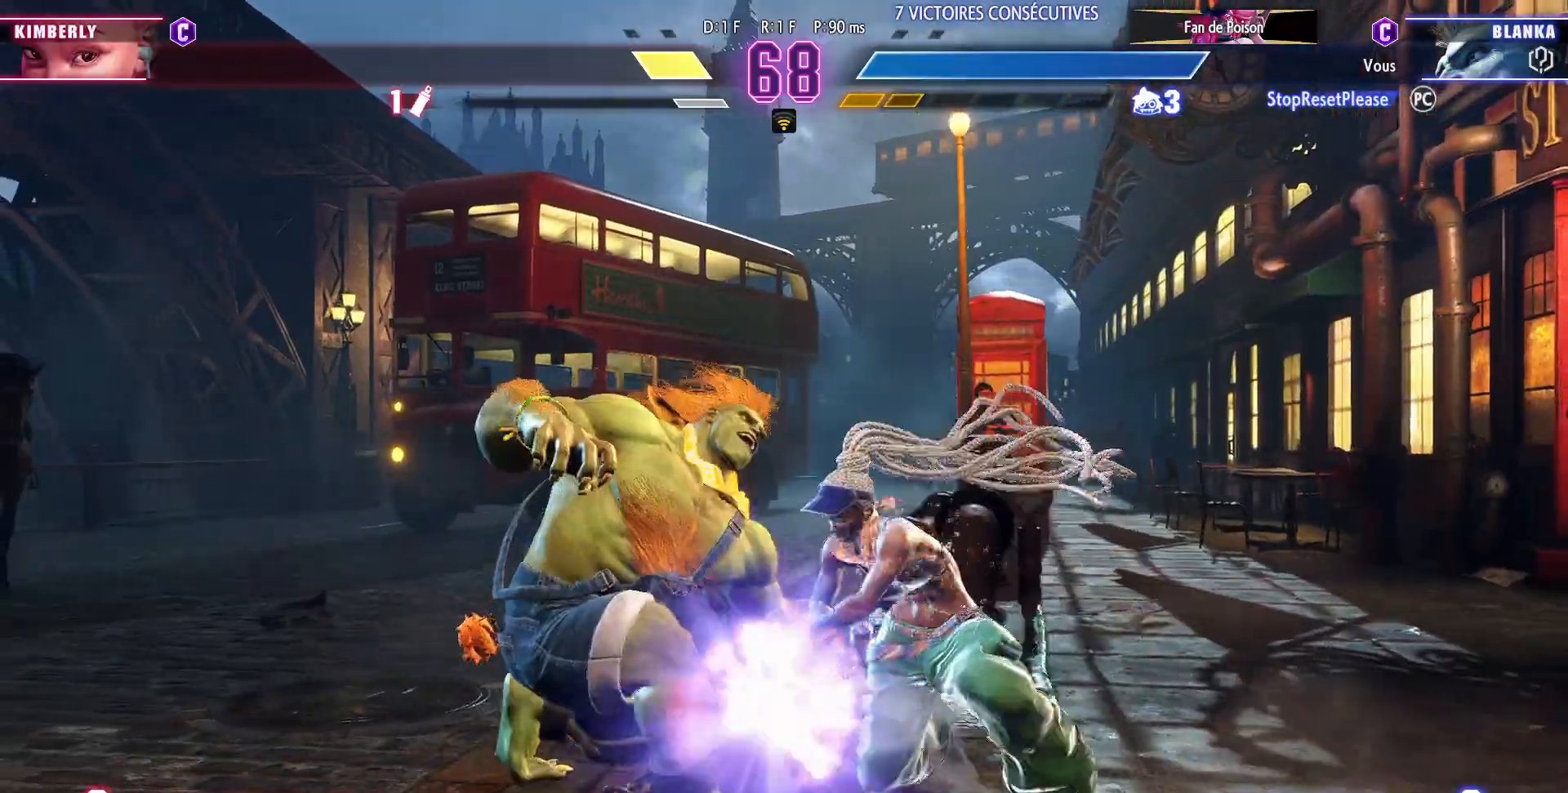
{"buttons": [], "left_stick": "left", "events": [[117, "CIRCLE", "up"], [117, "R2", "up"], [117, "left_stick", "left"]]}
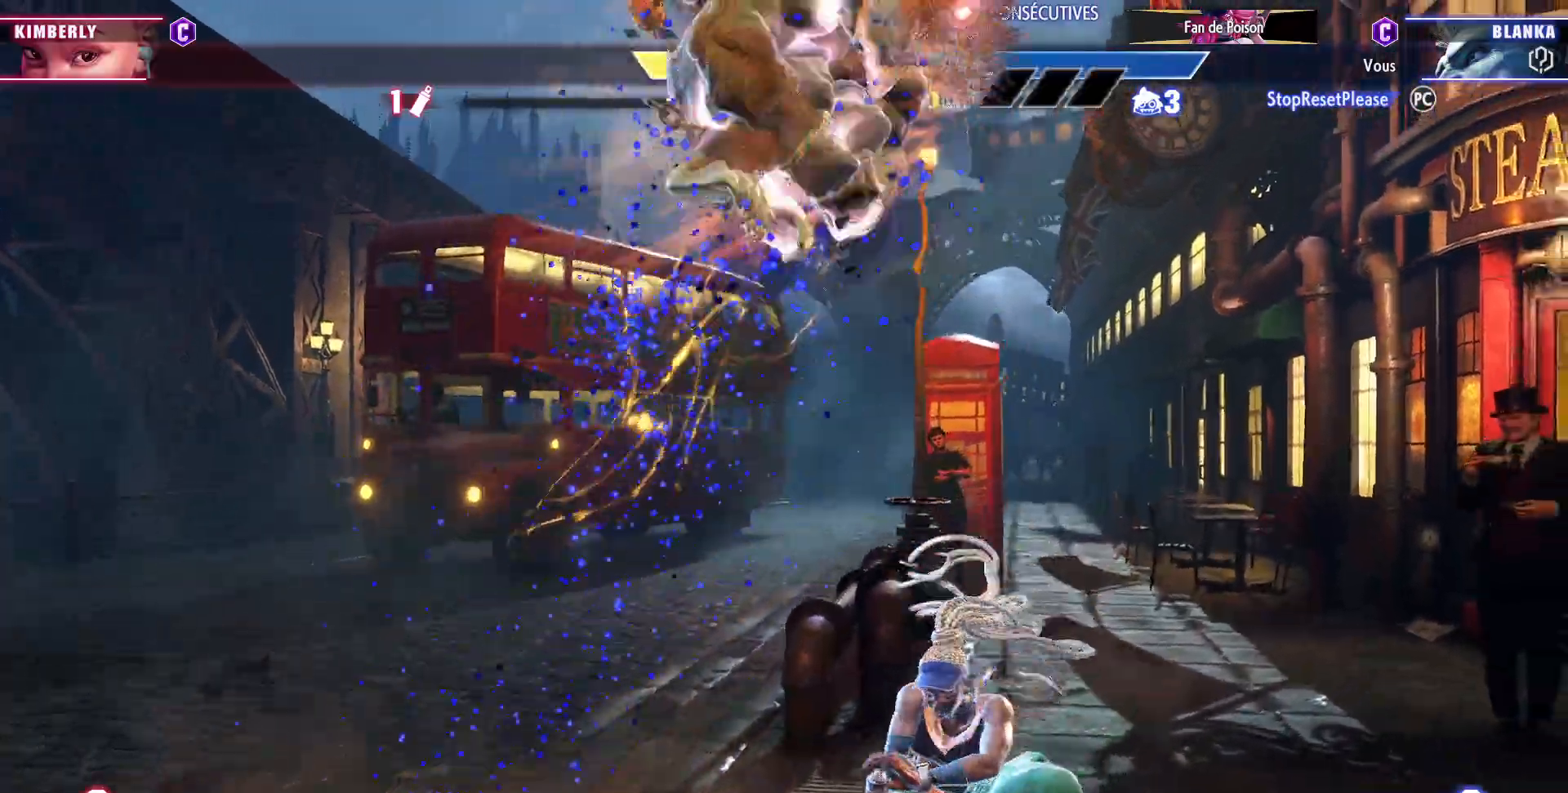
{"buttons": [], "left_stick": "down-left", "events": [[217, "left_stick", "down-left"]]}